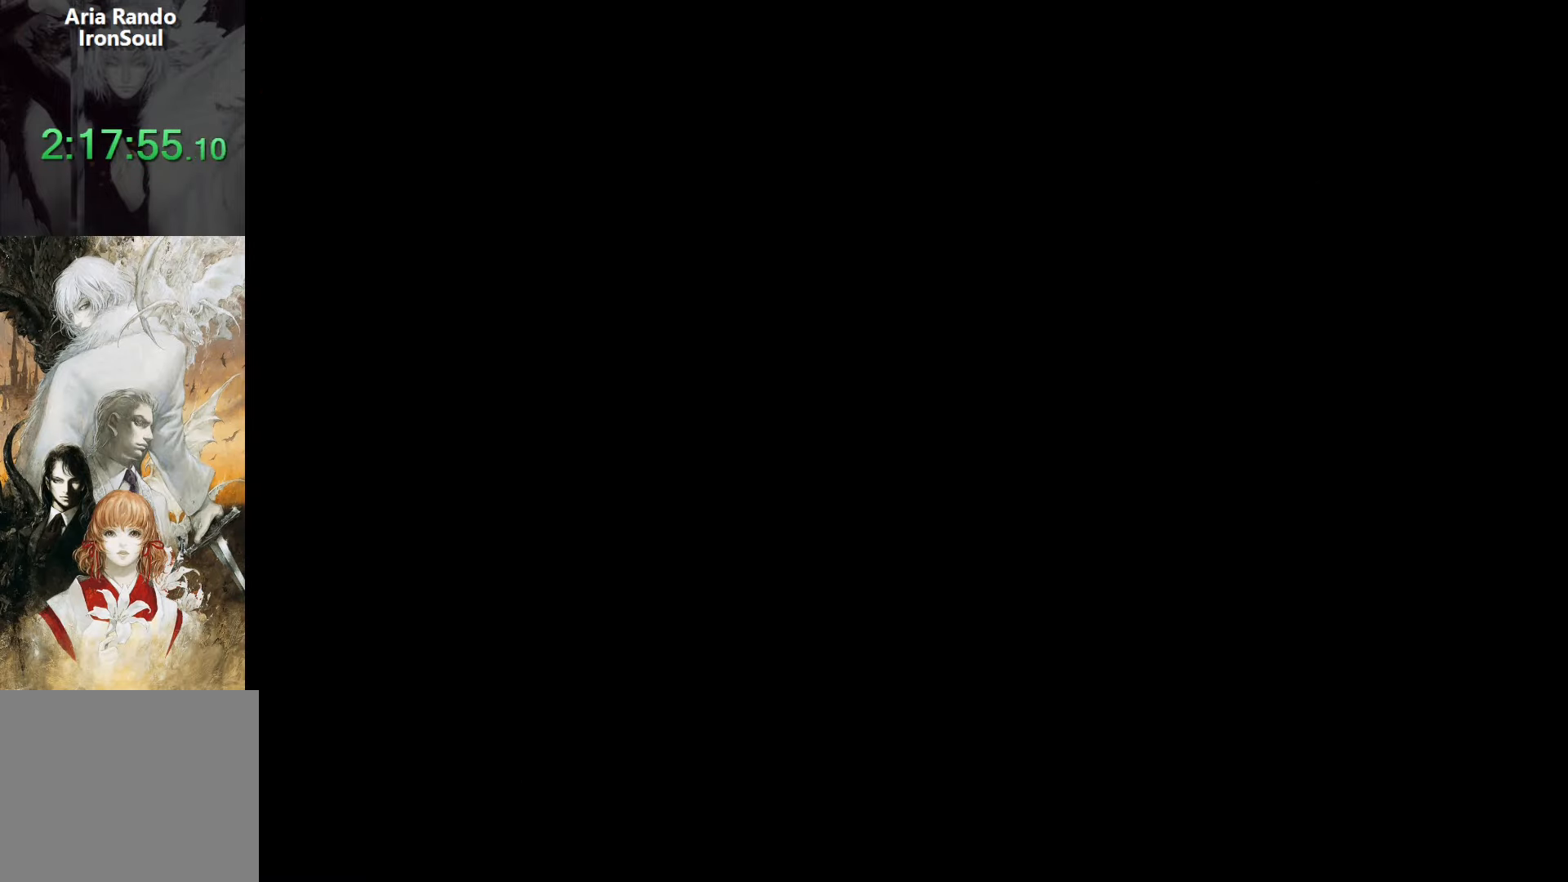
Gameplay with a controller (PlayStation layout); each line is a JSON object with the inputs held at the frame after it. "events" lists button and stick changes between this image and that frame as [ms after this image, input, new state], when the widget could be followed in between. Not read: L3 R3 left_stick right_stick.
{"buttons": ["DPAD_LEFT"], "events": []}
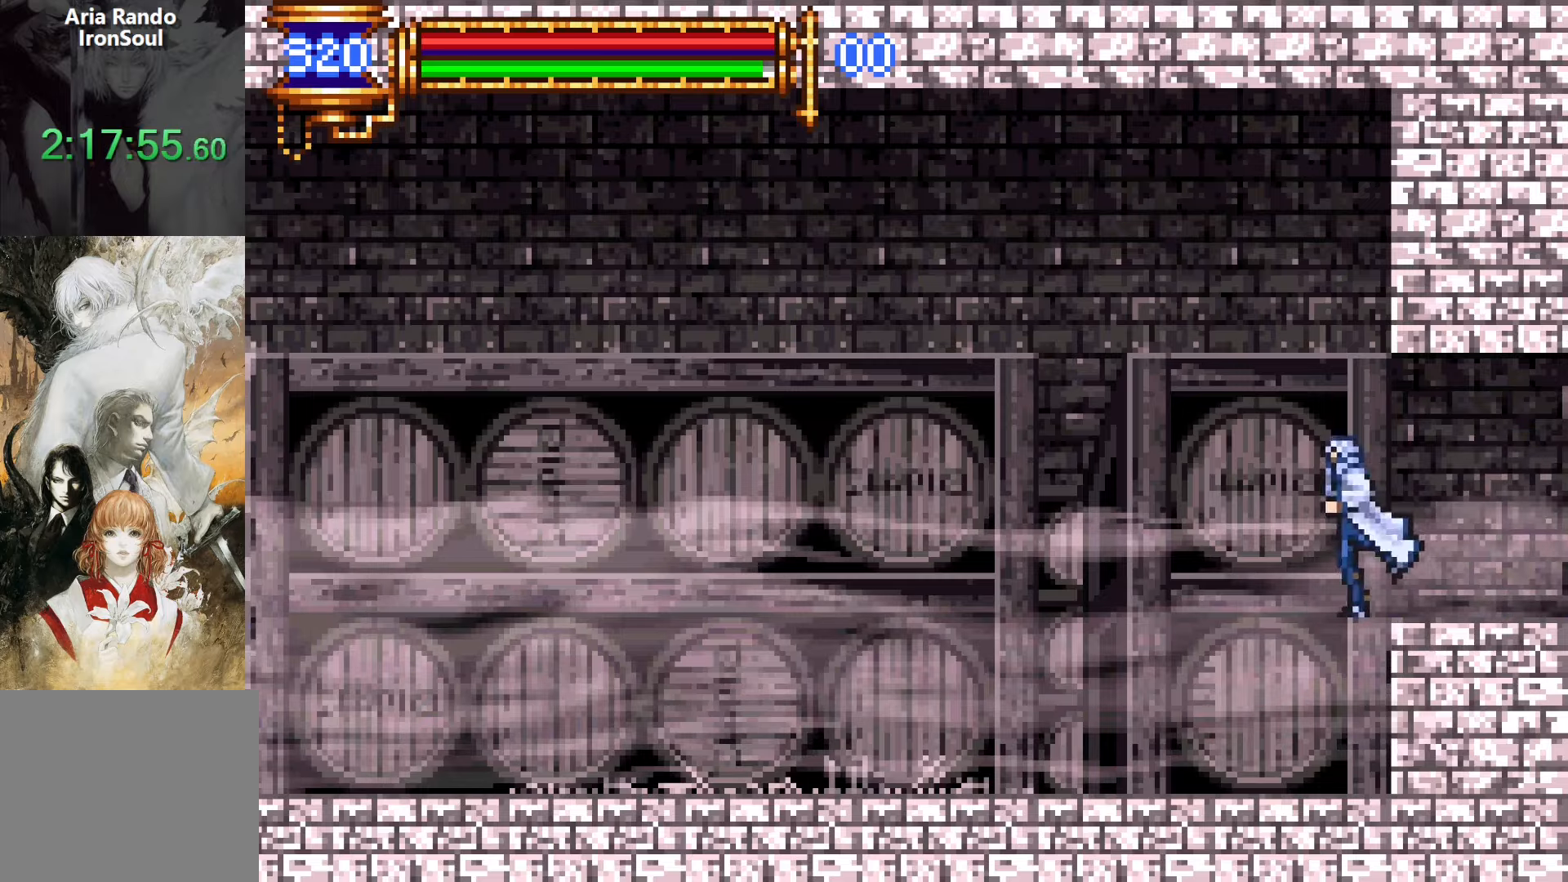
{"buttons": ["DPAD_LEFT"], "events": []}
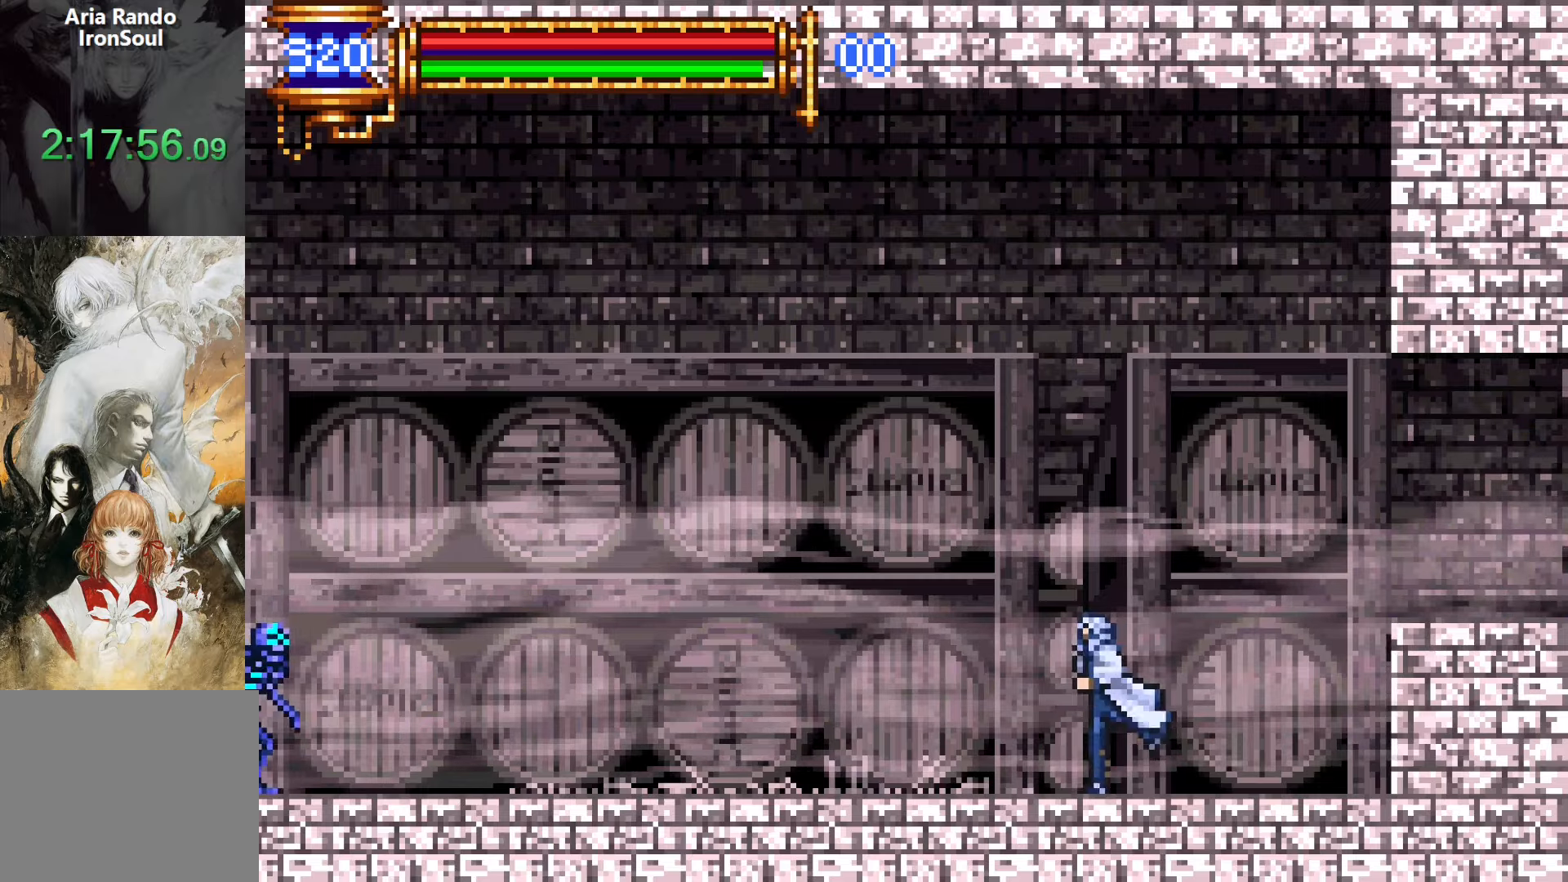
{"buttons": ["R1", "DPAD_LEFT"], "events": [[84, "DPAD_LEFT", "up"], [167, "CROSS", "down"], [200, "R1", "down"], [317, "DPAD_LEFT", "down"], [467, "CROSS", "up"]]}
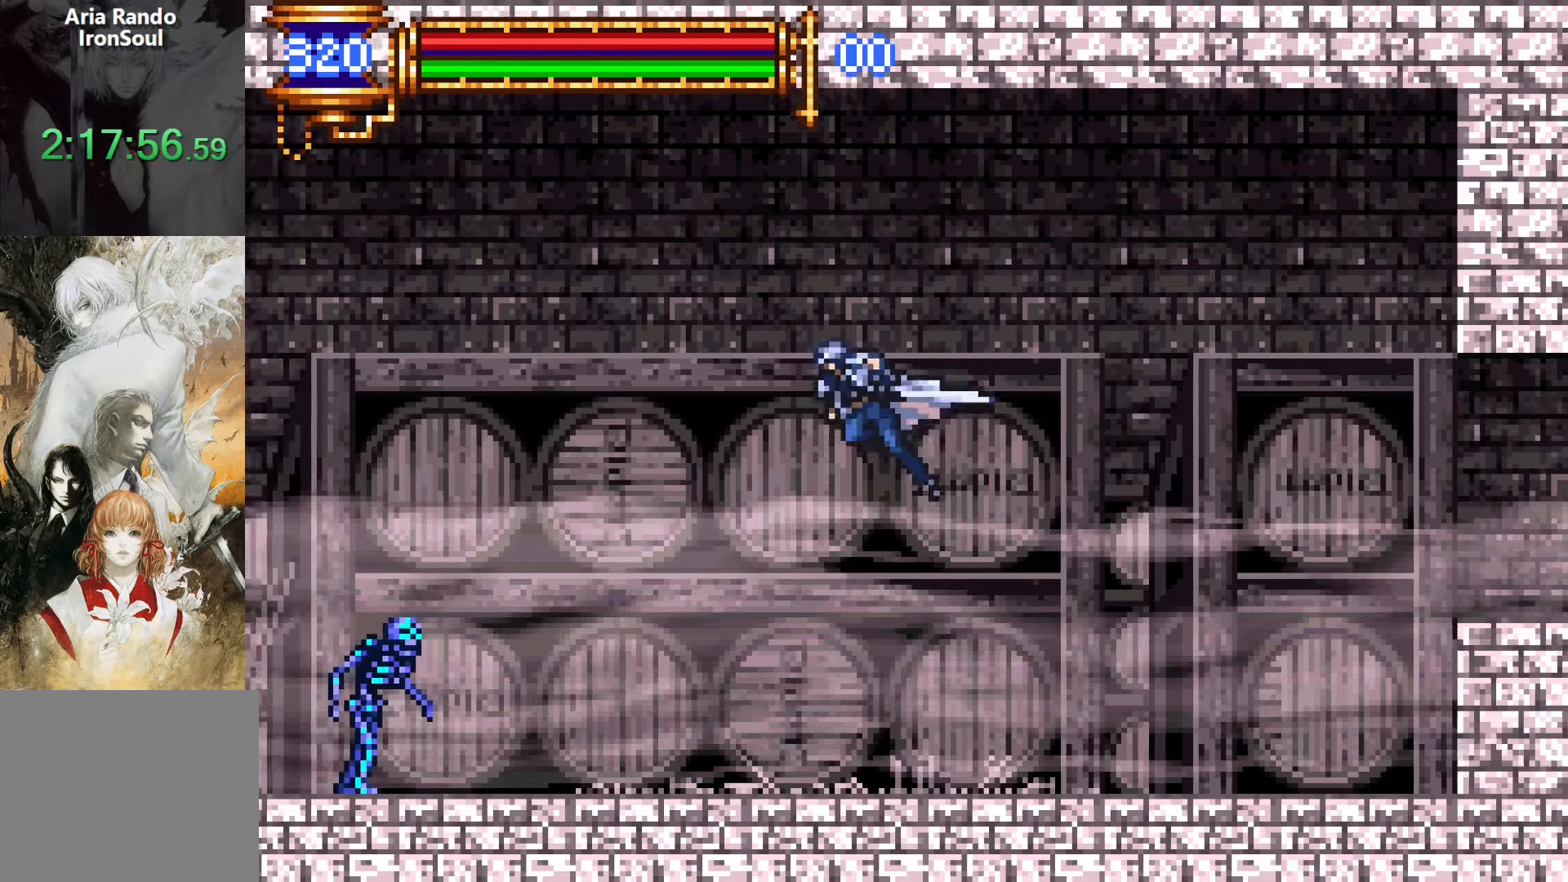
{"buttons": ["R1", "DPAD_LEFT"], "events": [[67, "CROSS", "down"], [267, "CROSS", "up"]]}
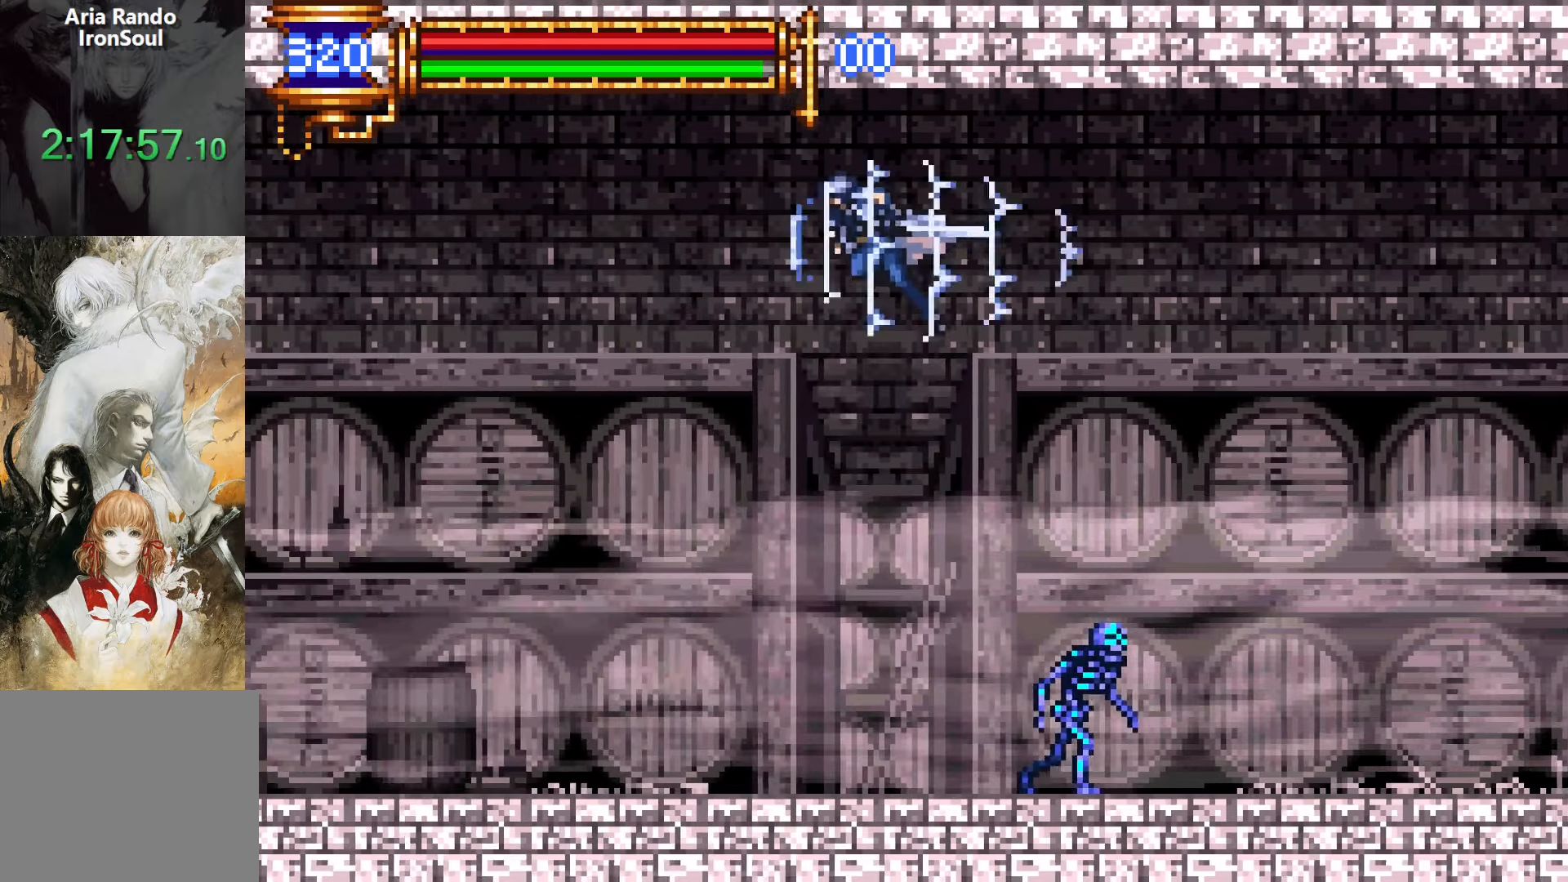
{"buttons": ["R1", "DPAD_LEFT"], "events": [[184, "DPAD_DOWN", "down"], [267, "CROSS", "down"], [317, "CROSS", "up"], [334, "DPAD_DOWN", "up"]]}
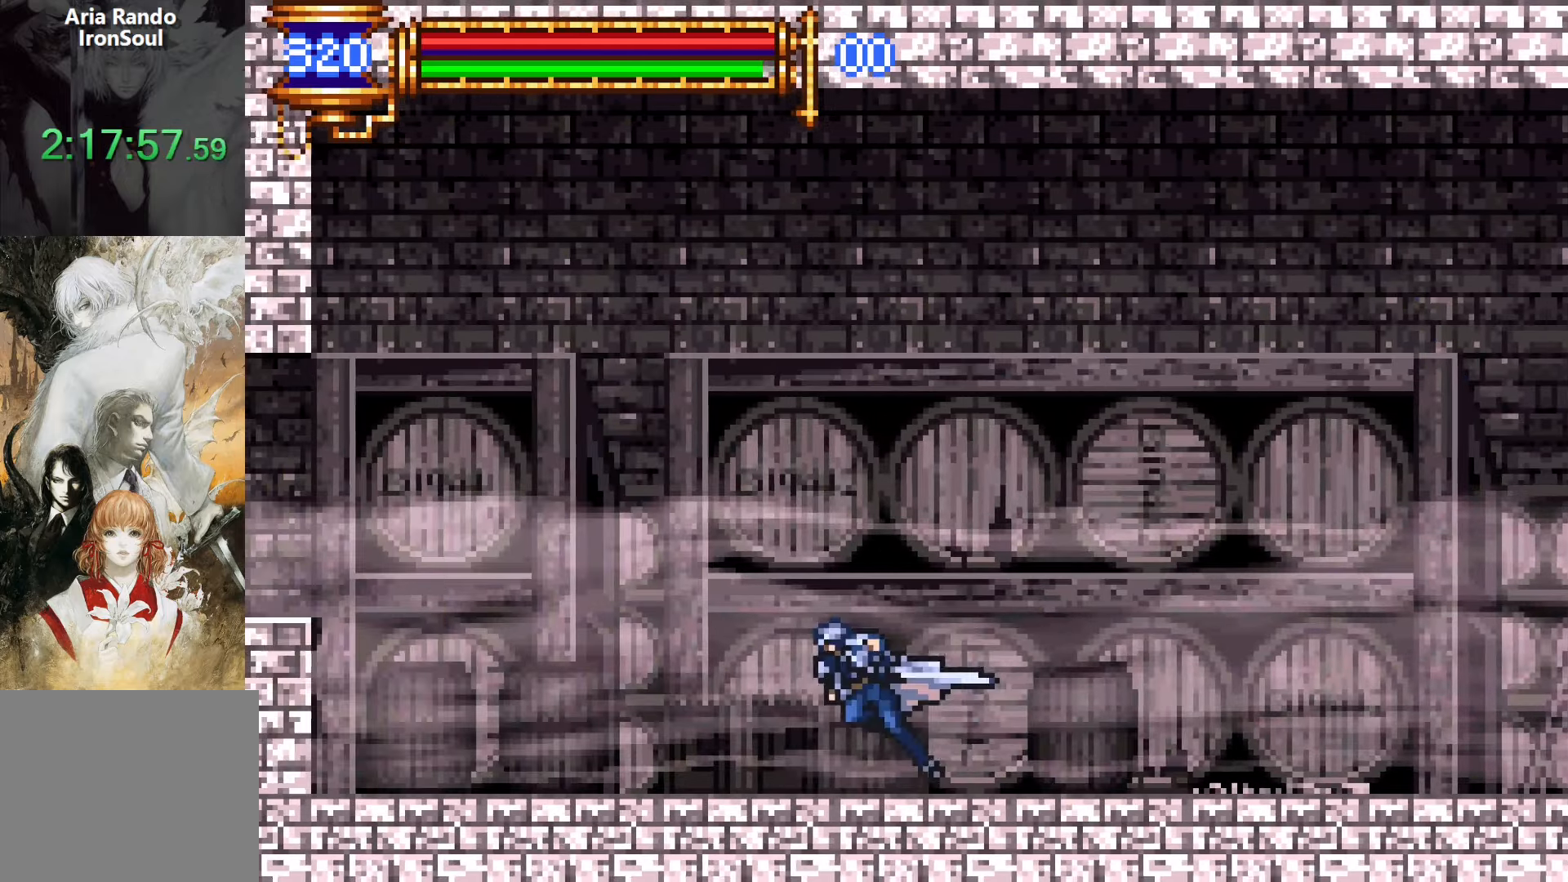
{"buttons": ["R1", "DPAD_LEFT"], "events": [[34, "CROSS", "down"], [234, "CROSS", "up"]]}
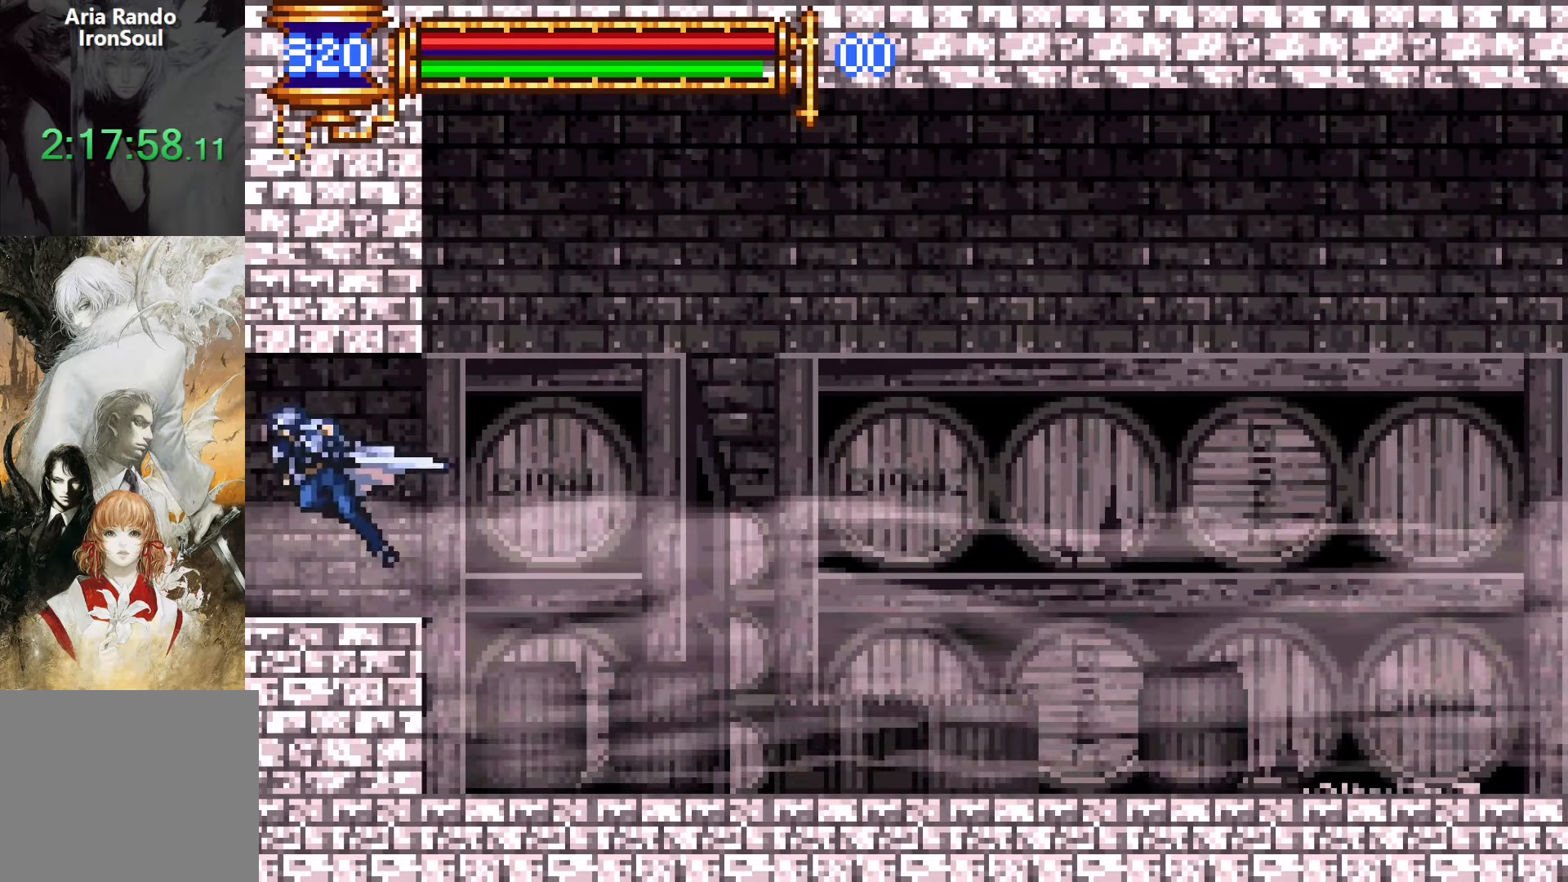
{"buttons": ["DPAD_LEFT"], "events": [[84, "R1", "up"]]}
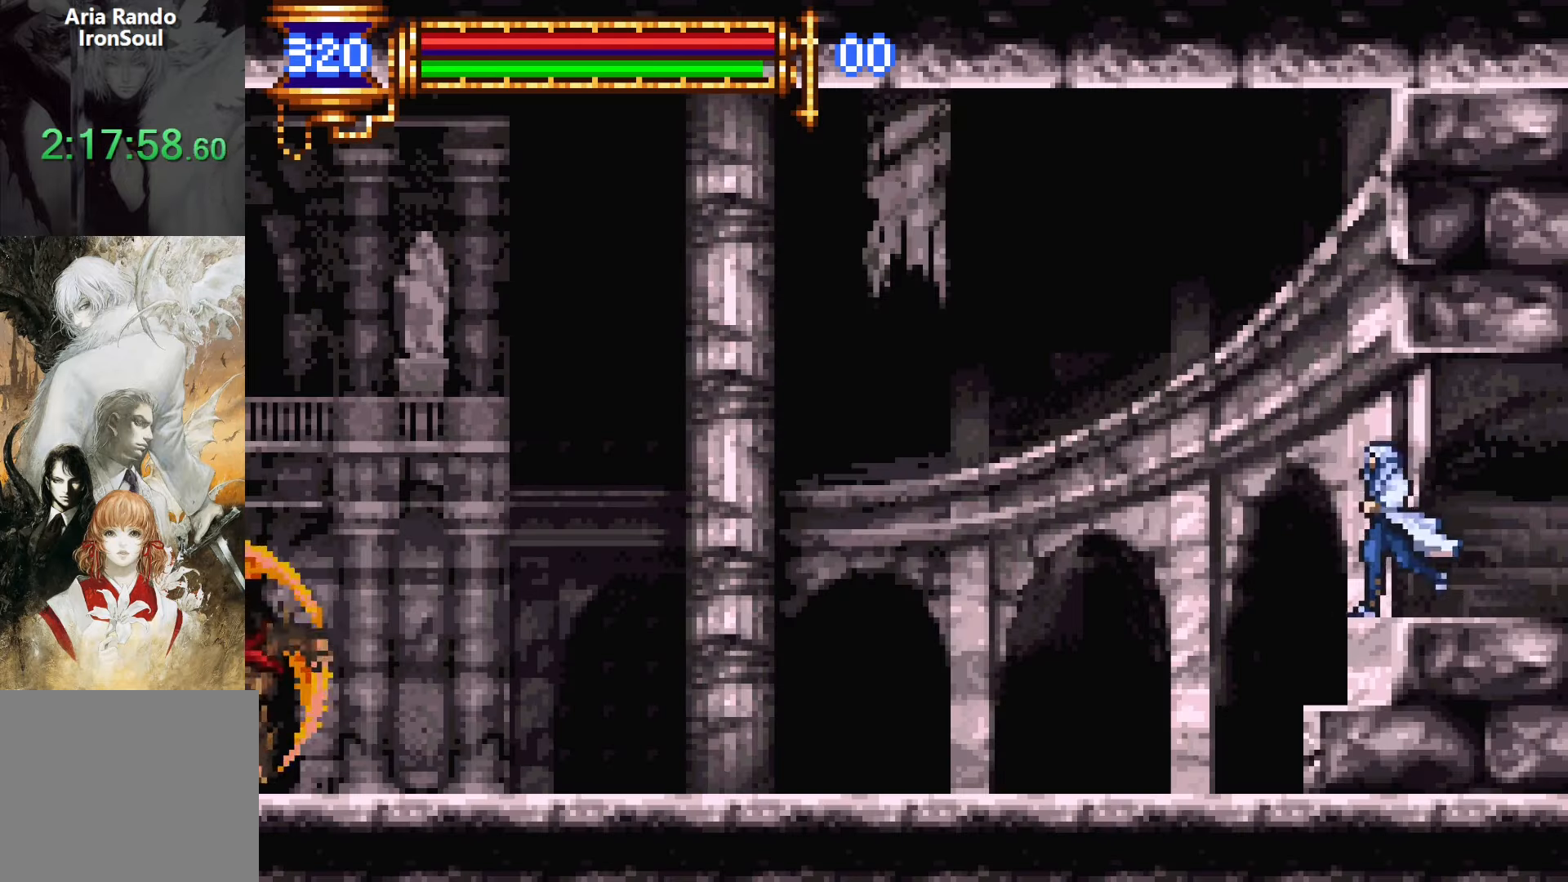
{"buttons": [], "events": [[367, "DPAD_LEFT", "up"]]}
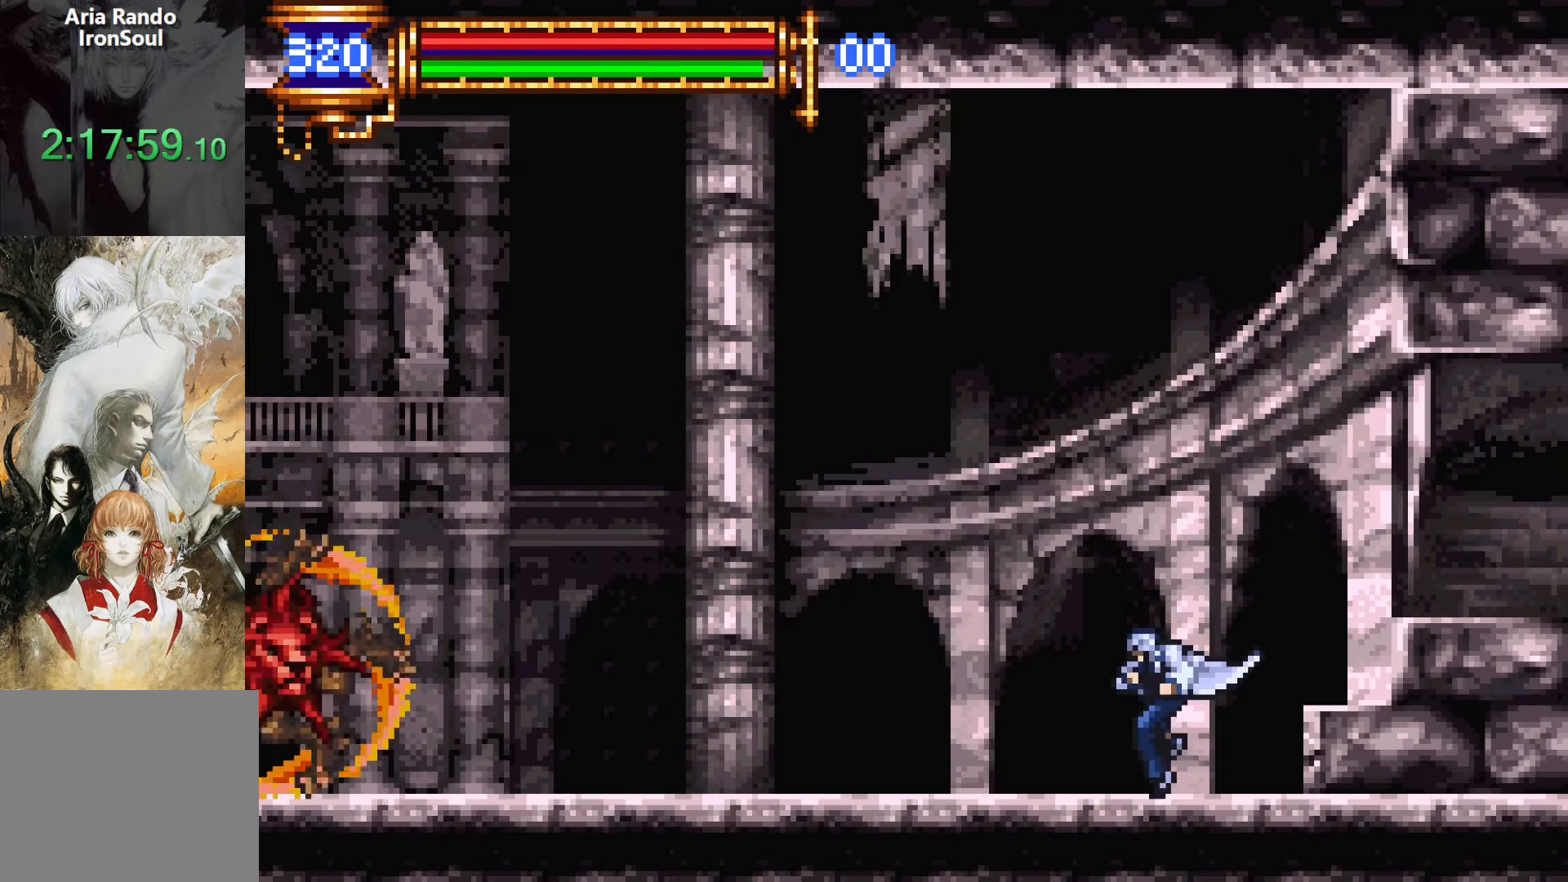
{"buttons": ["CROSS", "R1", "DPAD_LEFT"], "events": [[34, "CROSS", "down"], [67, "R1", "down"], [217, "DPAD_LEFT", "down"], [350, "CROSS", "up"], [450, "CROSS", "down"]]}
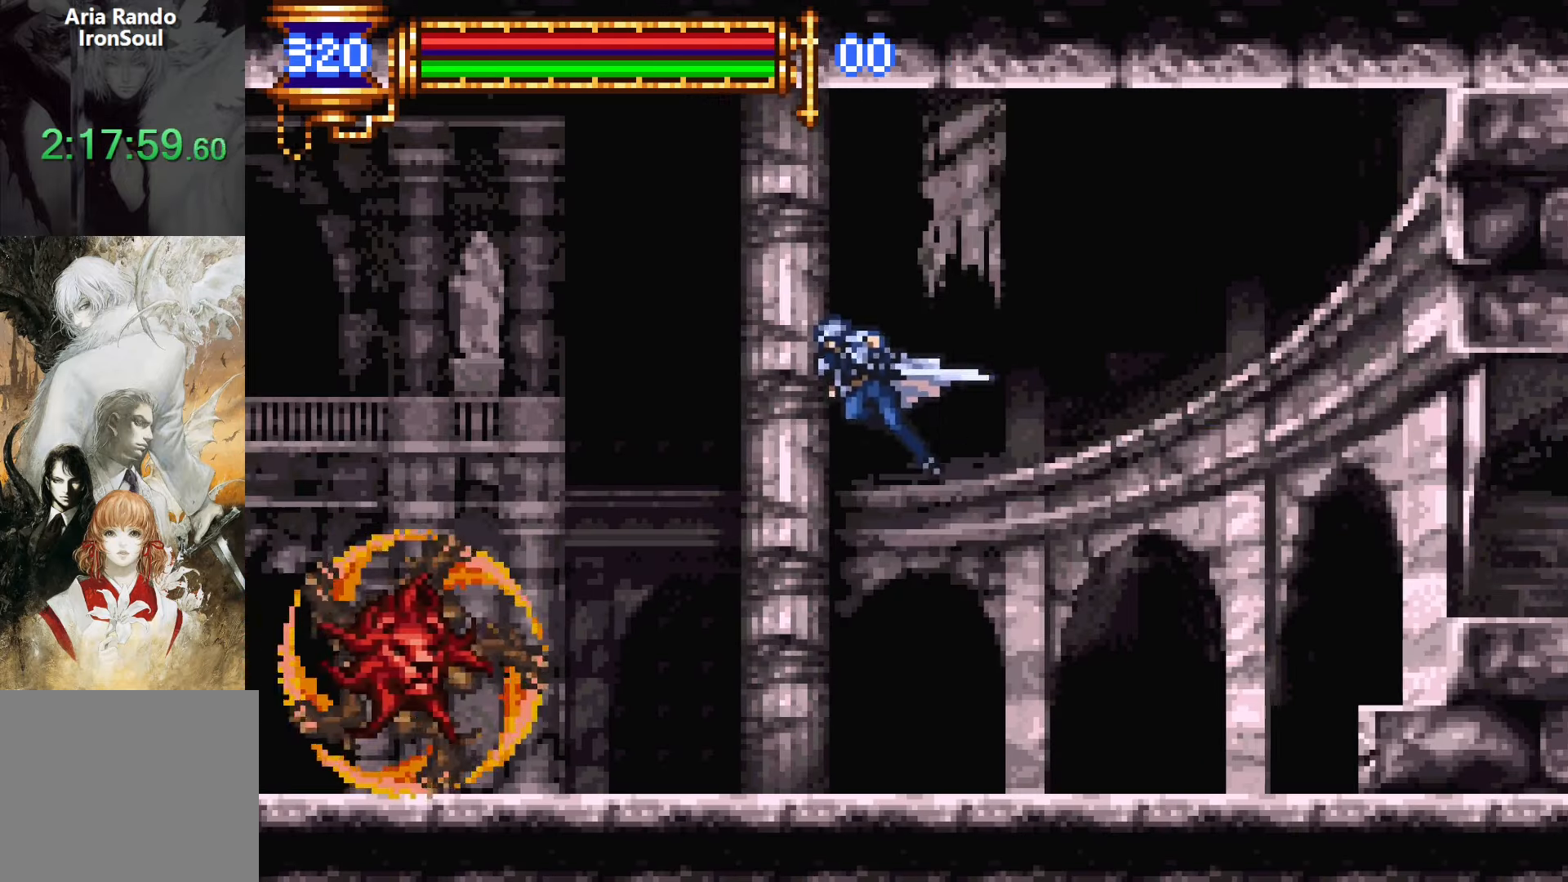
{"buttons": ["R1", "DPAD_LEFT"], "events": [[234, "CROSS", "up"]]}
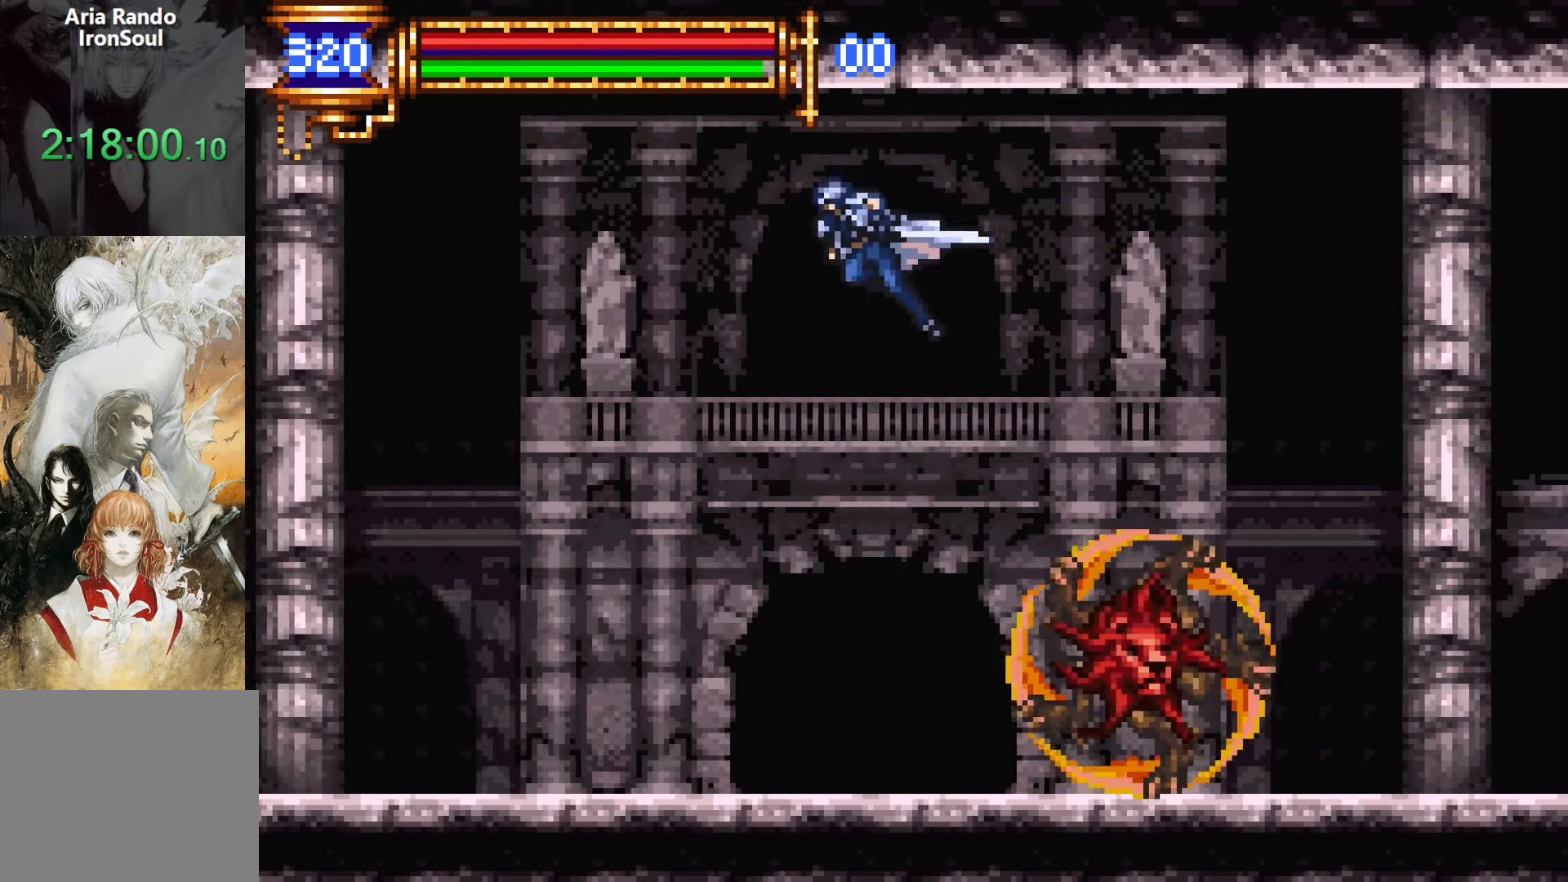
{"buttons": ["CROSS", "R1", "DPAD_LEFT"], "events": [[500, "CROSS", "down"]]}
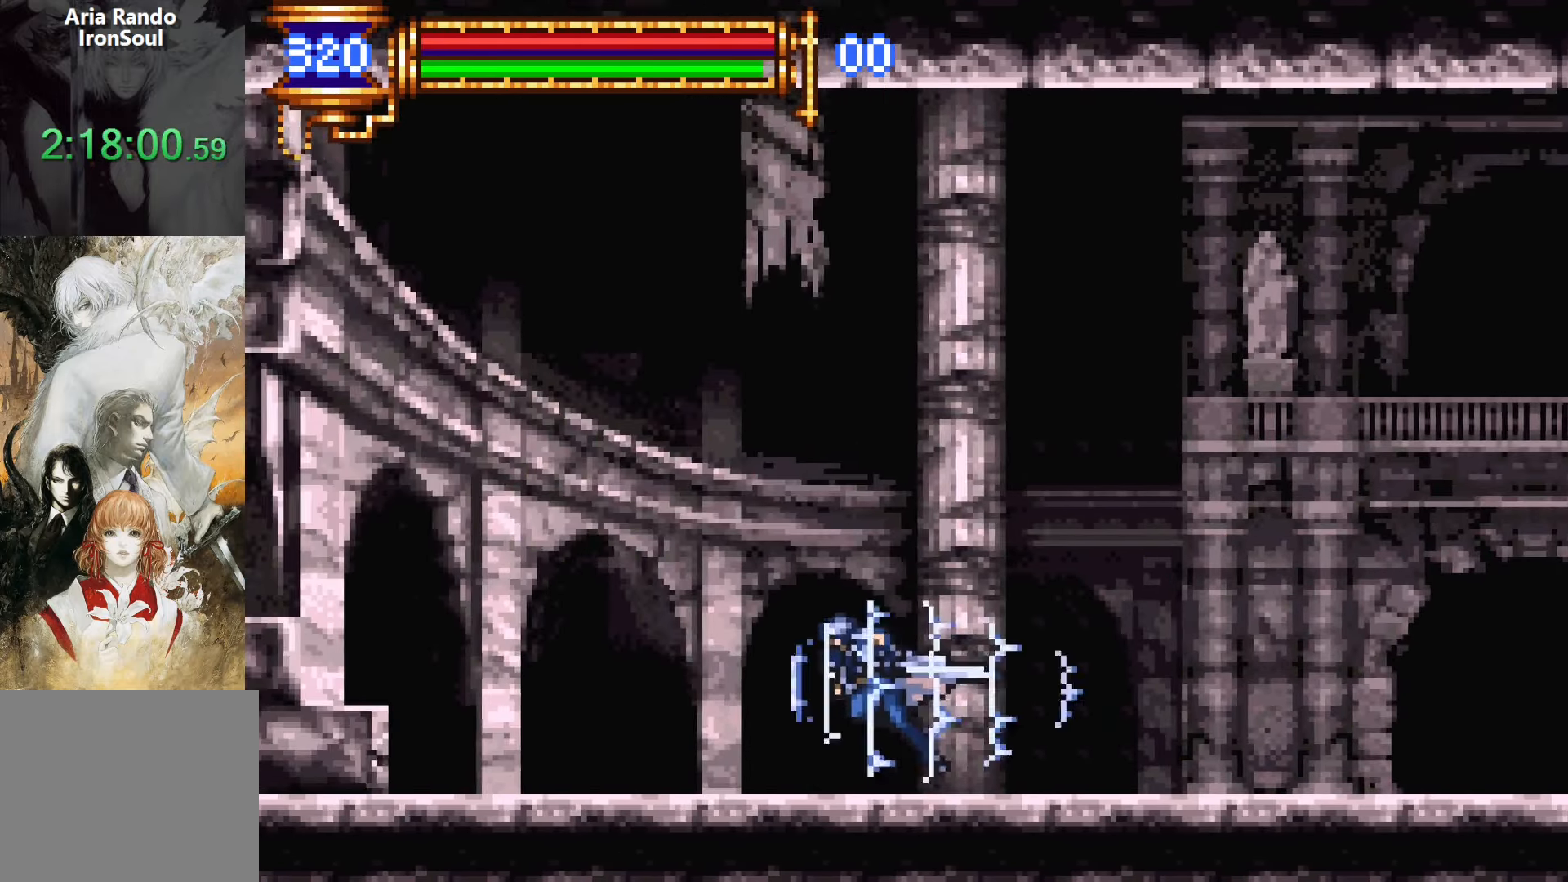
{"buttons": ["R1", "DPAD_LEFT"], "events": [[234, "CROSS", "up"]]}
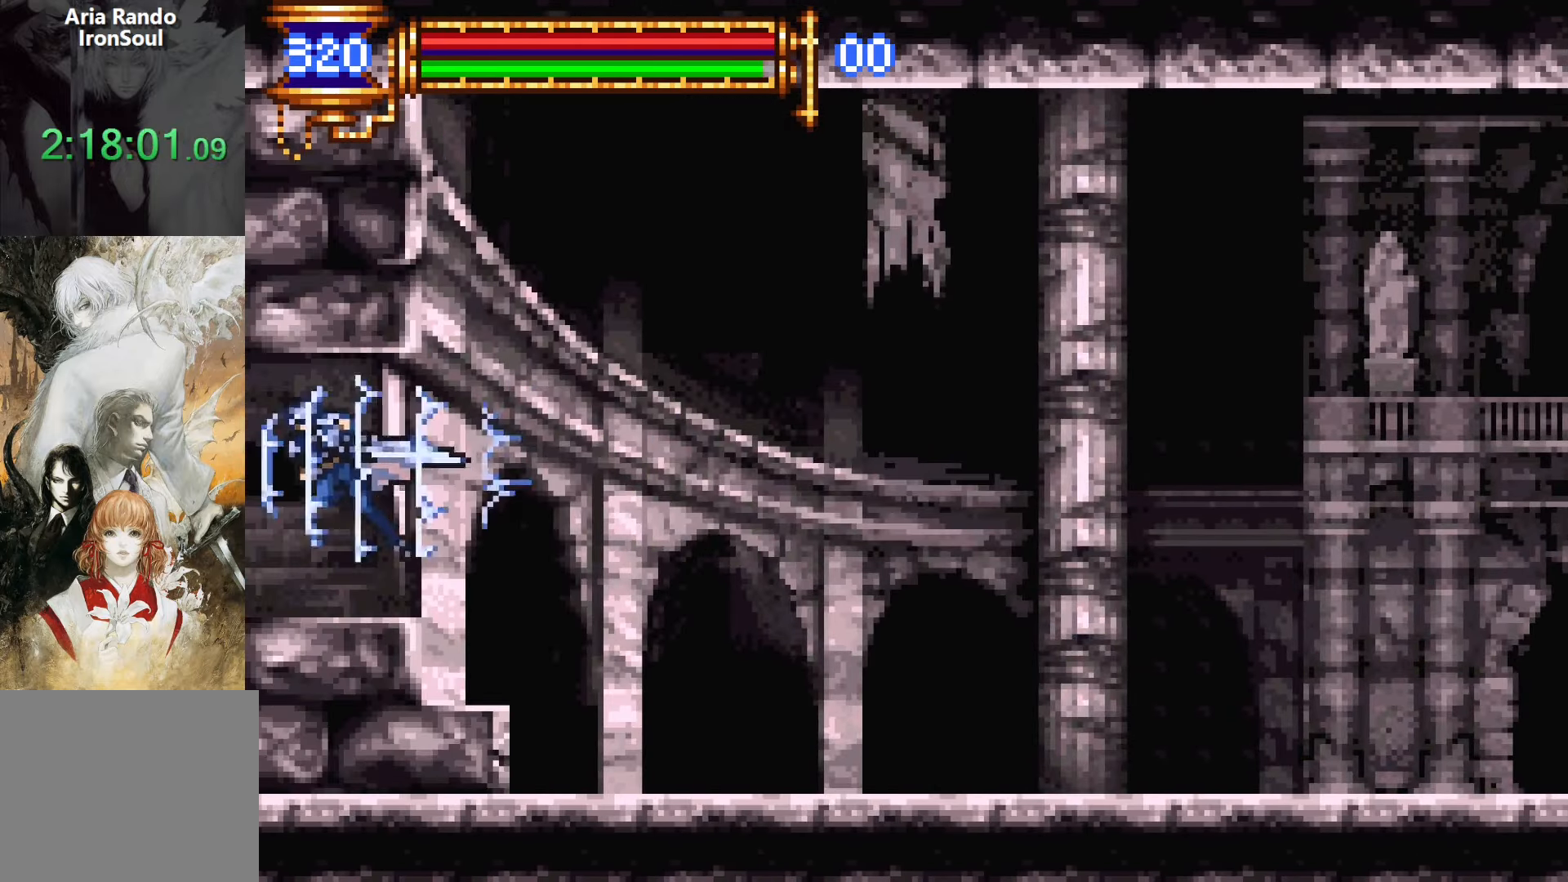
{"buttons": ["R1", "DPAD_LEFT"], "events": []}
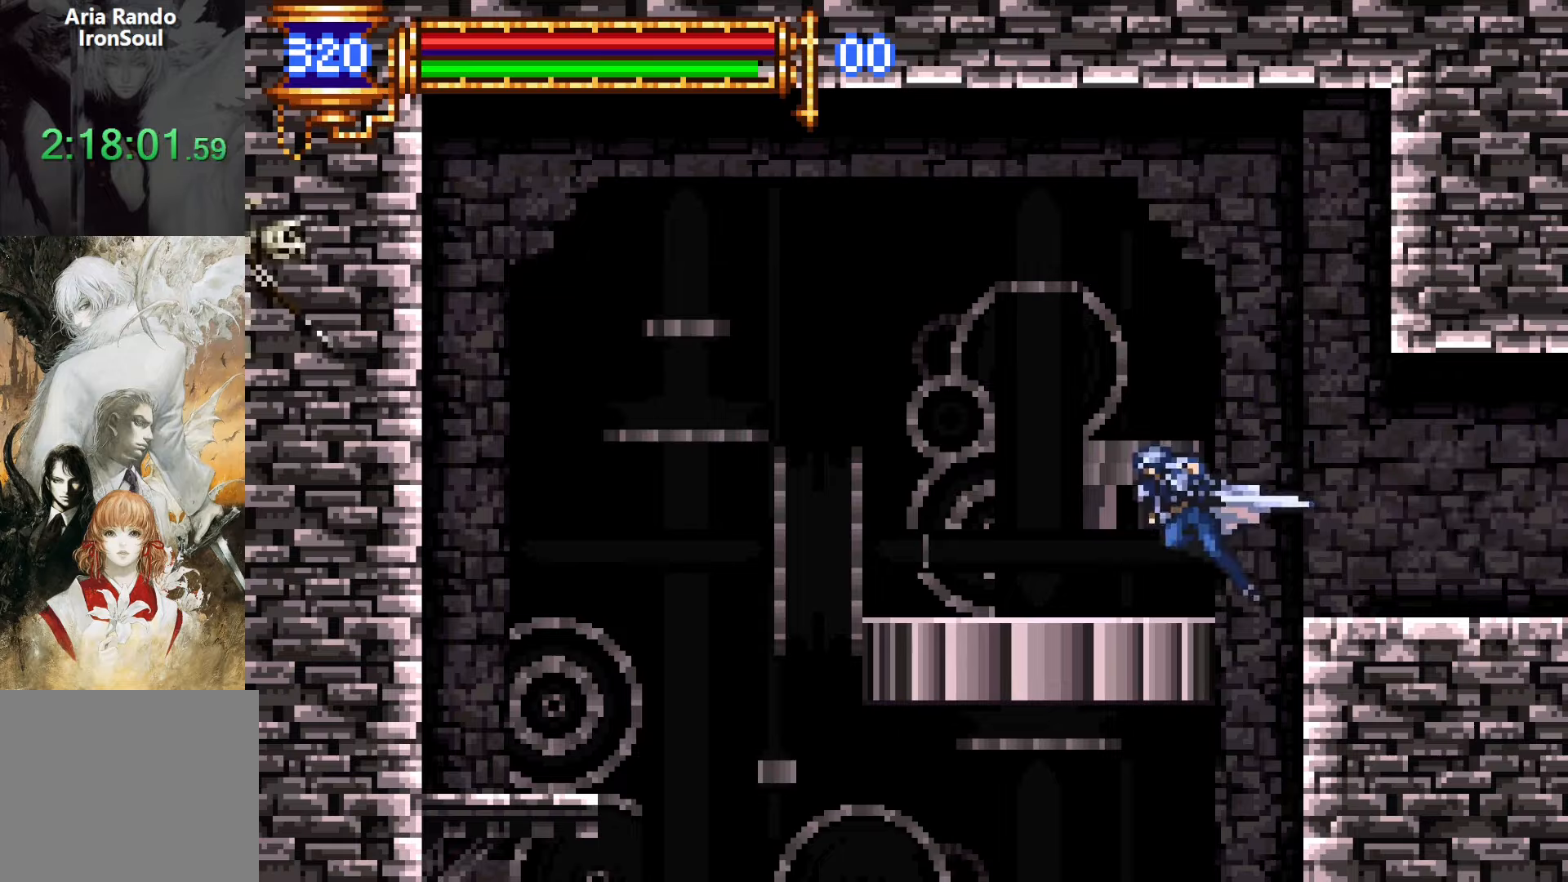
{"buttons": ["R1", "R2", "DPAD_RIGHT"], "events": [[417, "DPAD_LEFT", "up"], [434, "DPAD_UP", "down"], [450, "DPAD_UP", "up"], [484, "DPAD_RIGHT", "down"], [500, "R2", "down"]]}
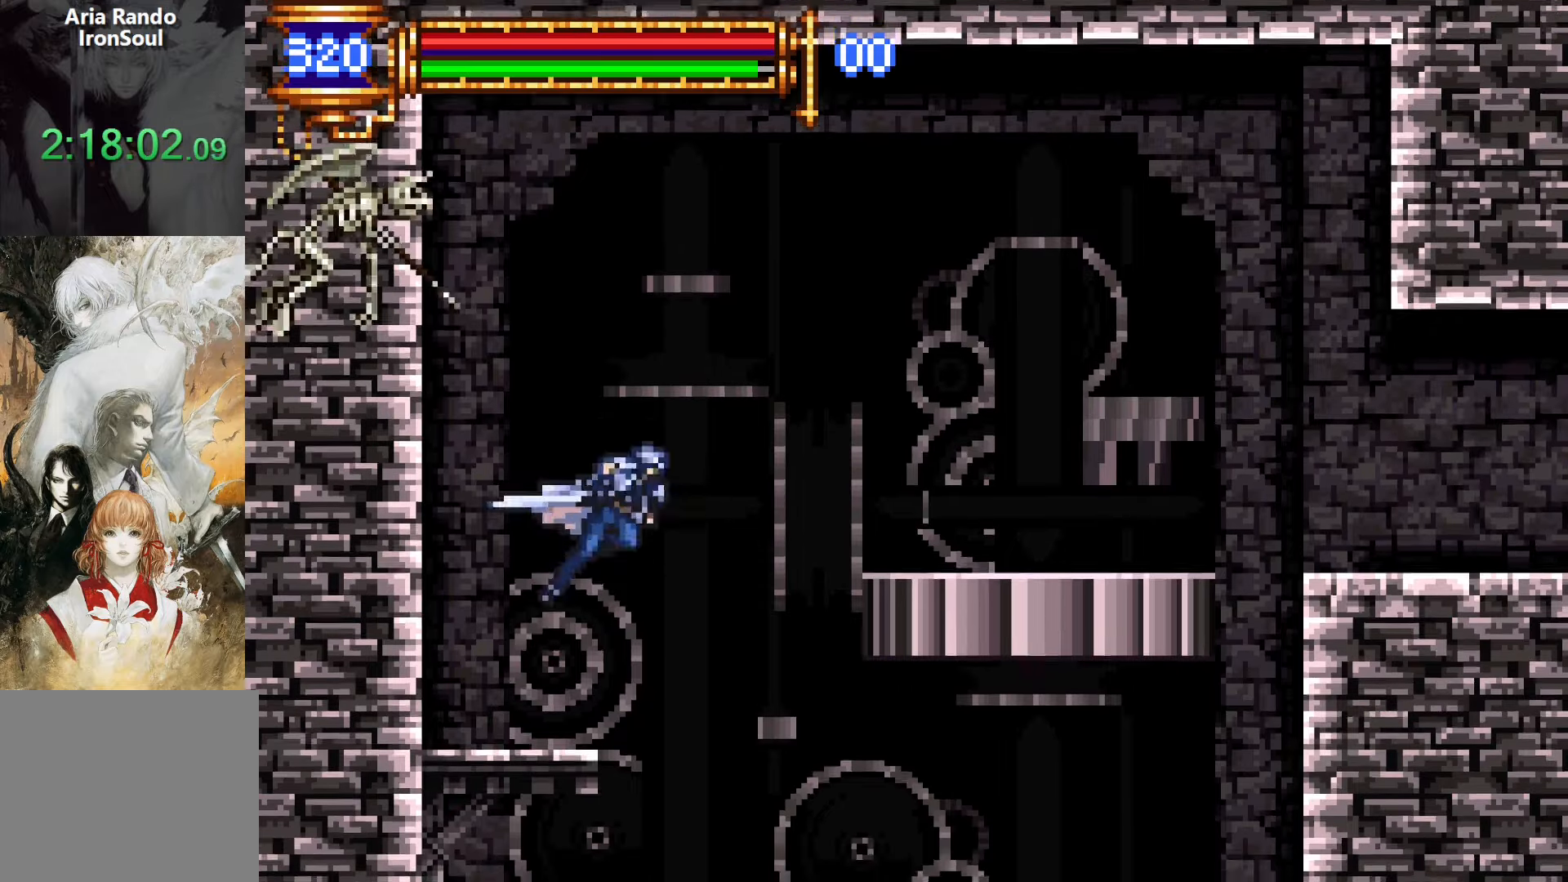
{"buttons": ["R1", "R2", "DPAD_RIGHT"], "events": []}
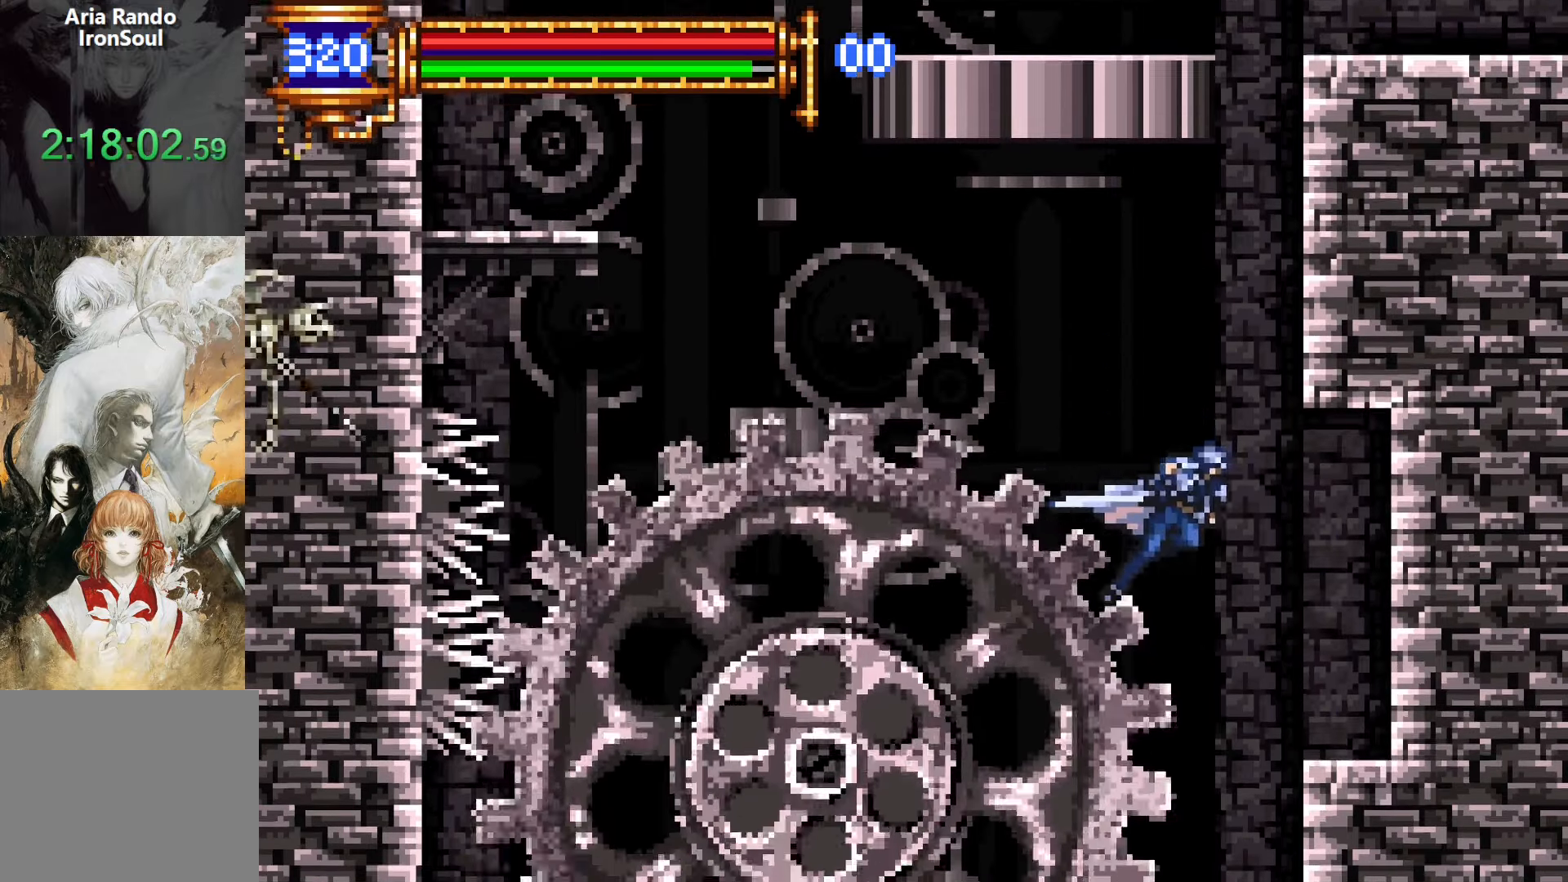
{"buttons": ["R1", "DPAD_LEFT"], "events": [[250, "DPAD_RIGHT", "up"], [317, "DPAD_LEFT", "down"], [500, "R2", "up"]]}
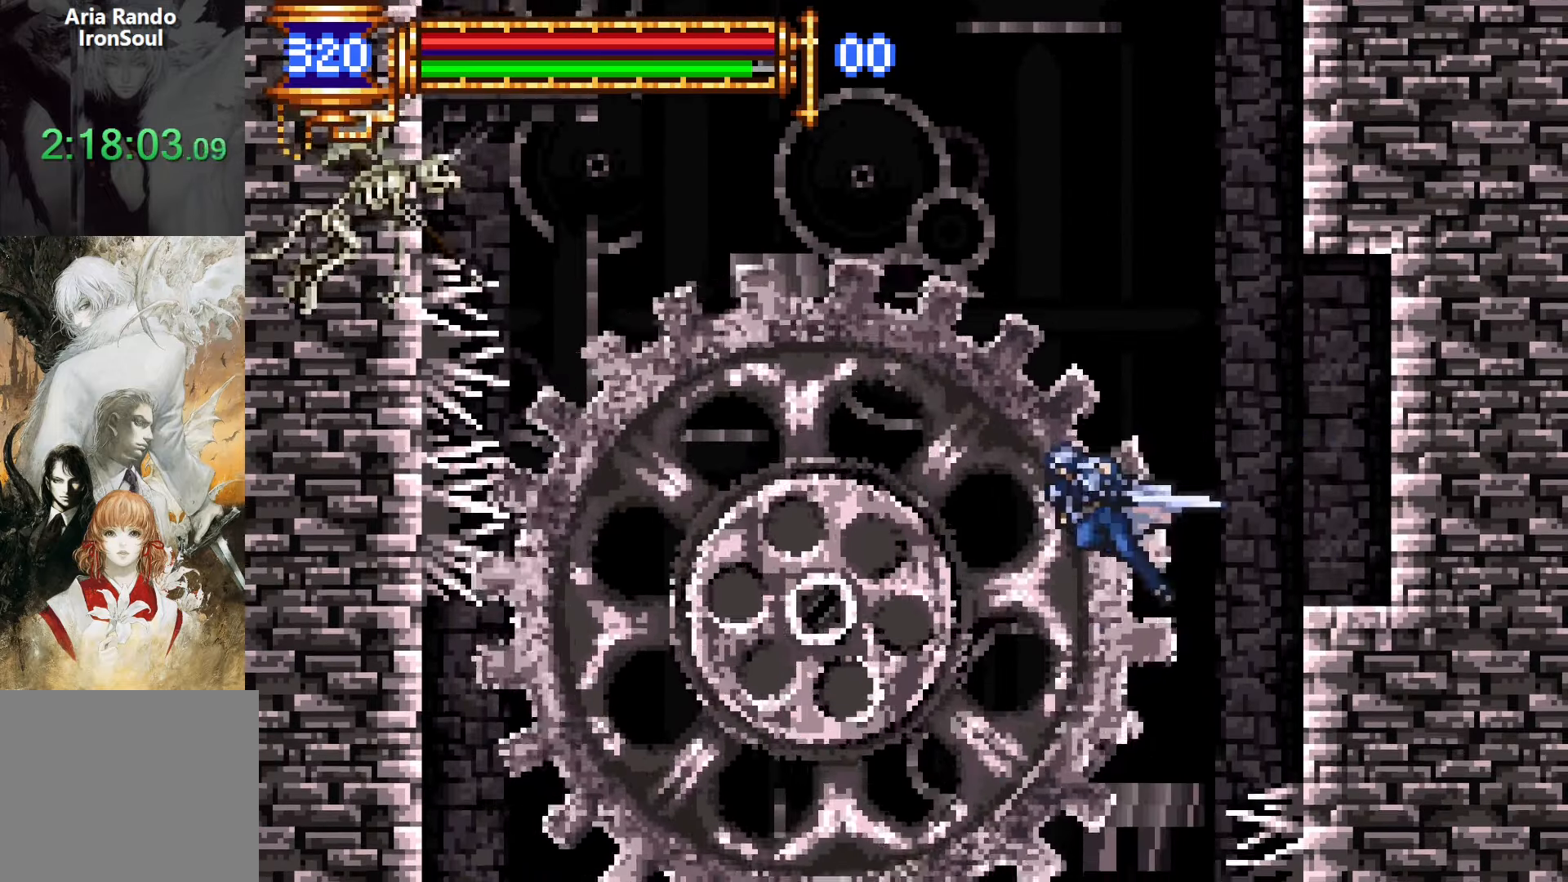
{"buttons": [], "events": [[150, "R1", "up"], [417, "DPAD_LEFT", "up"]]}
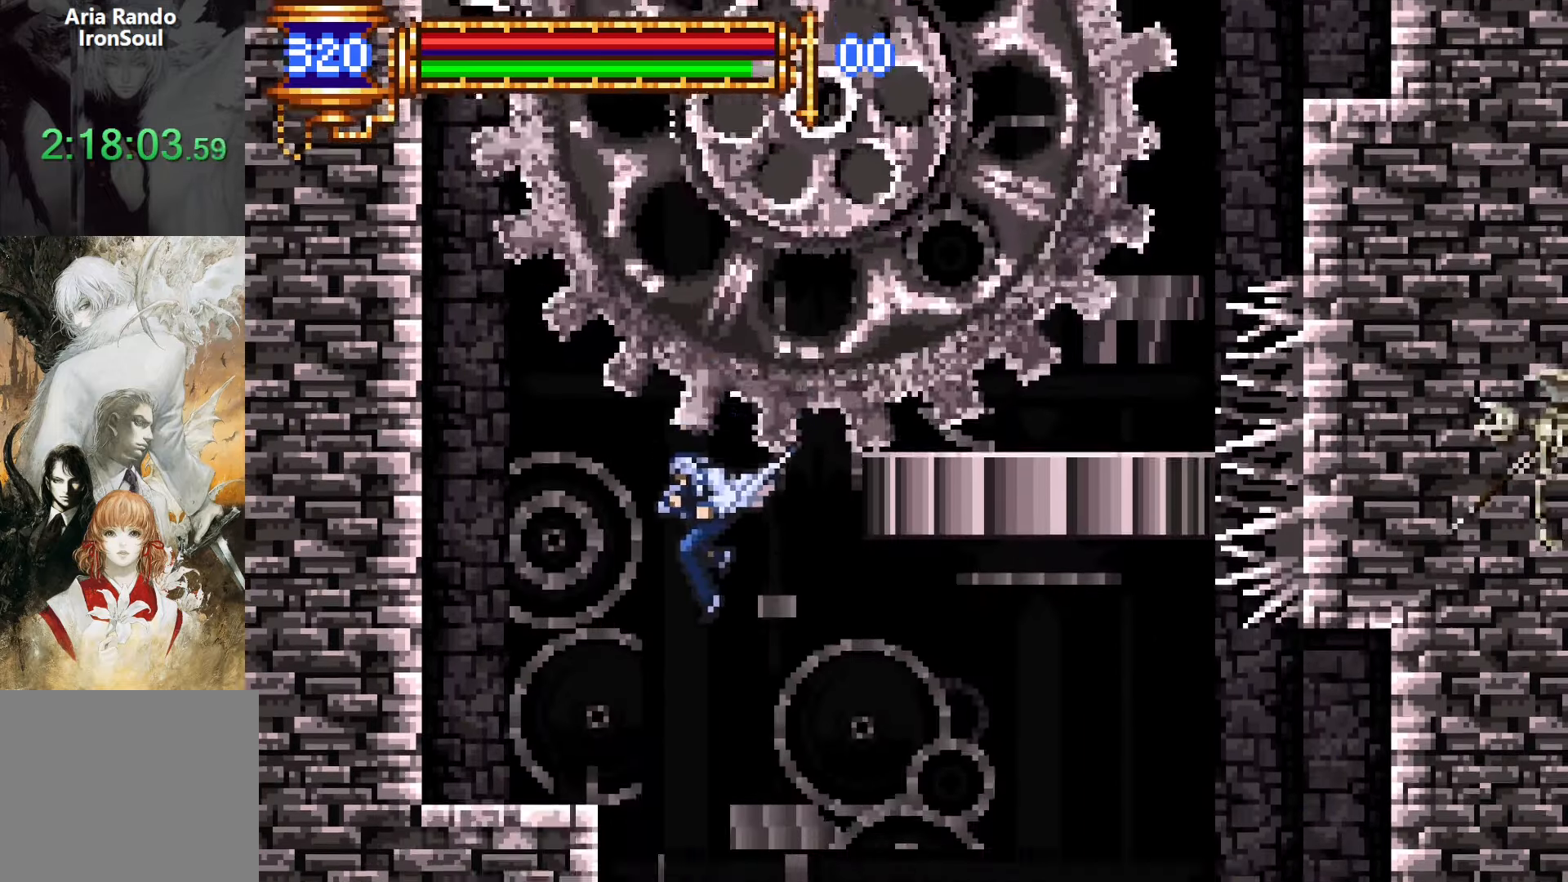
{"buttons": [], "events": []}
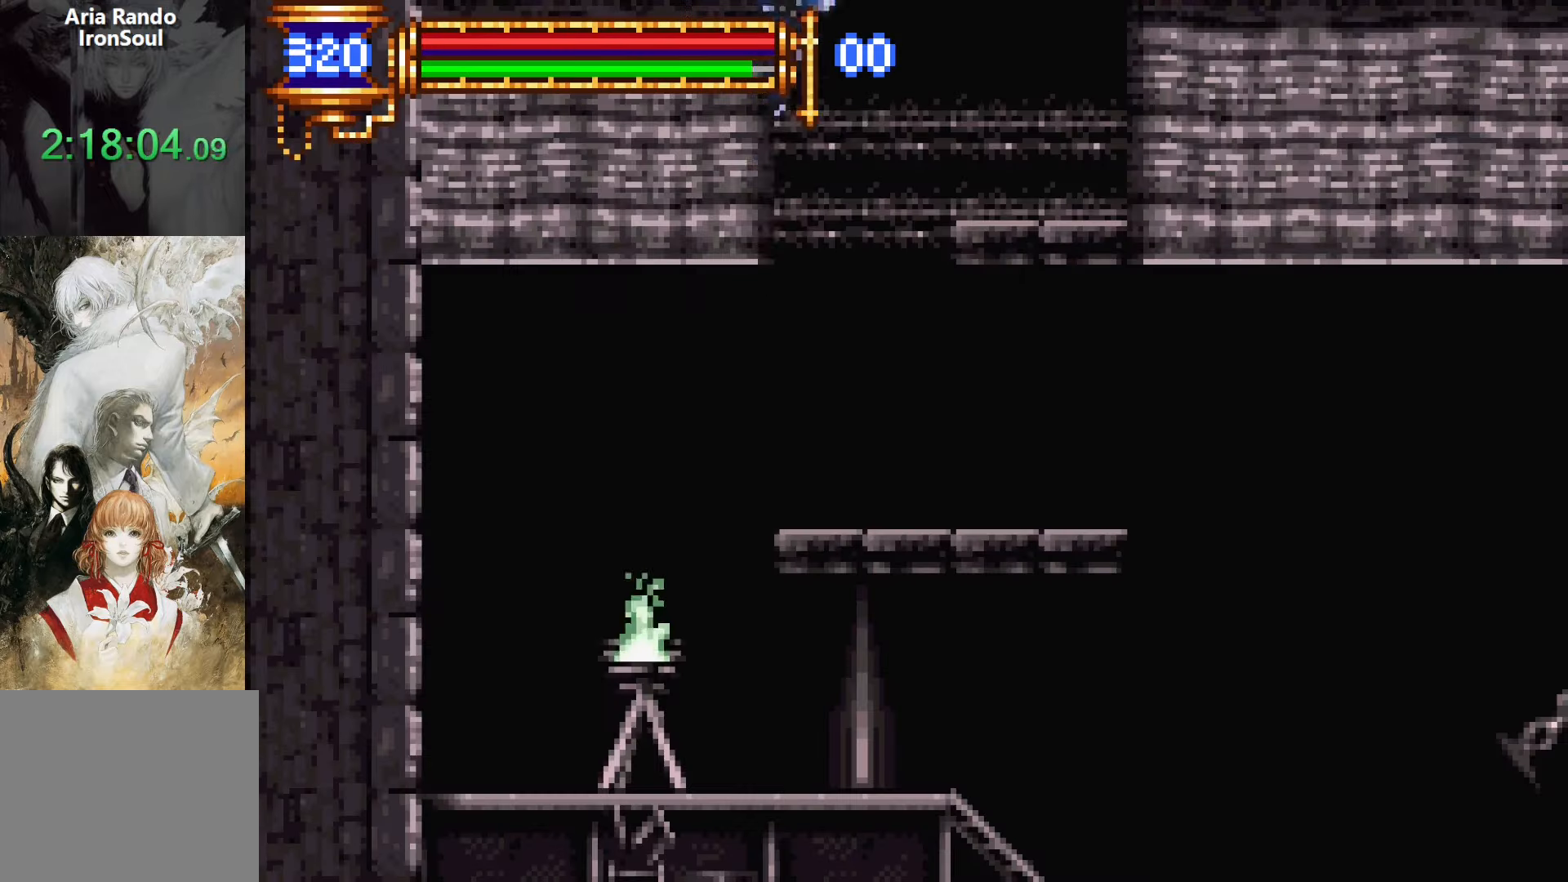
{"buttons": [], "events": []}
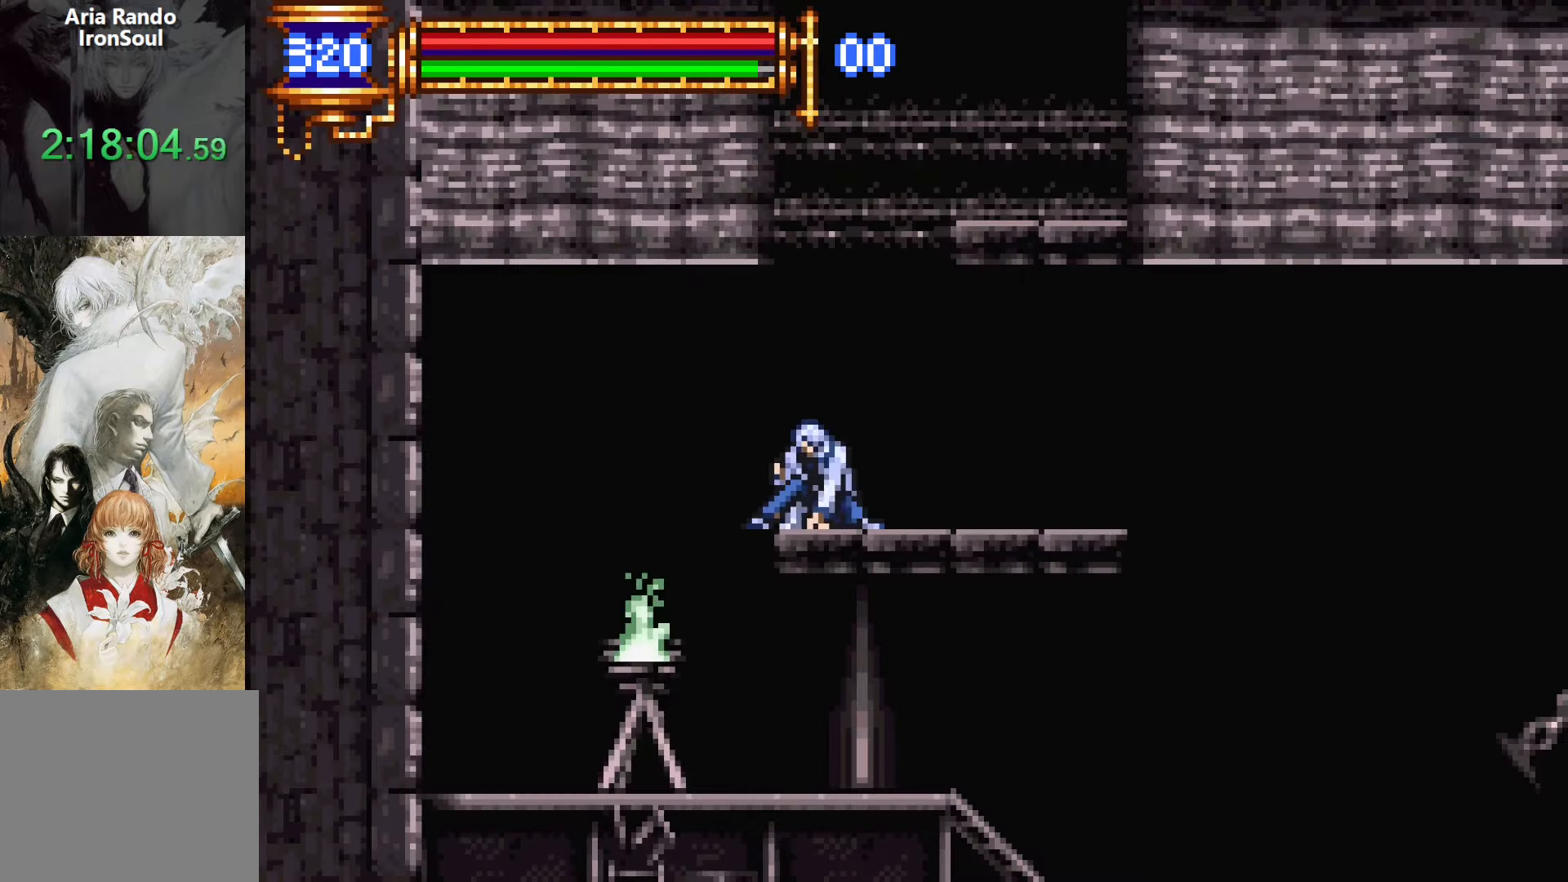
{"buttons": ["DPAD_RIGHT"], "events": [[150, "DPAD_DOWN", "down"], [200, "CROSS", "down"], [267, "CROSS", "up"], [367, "DPAD_DOWN", "up"], [467, "DPAD_RIGHT", "down"]]}
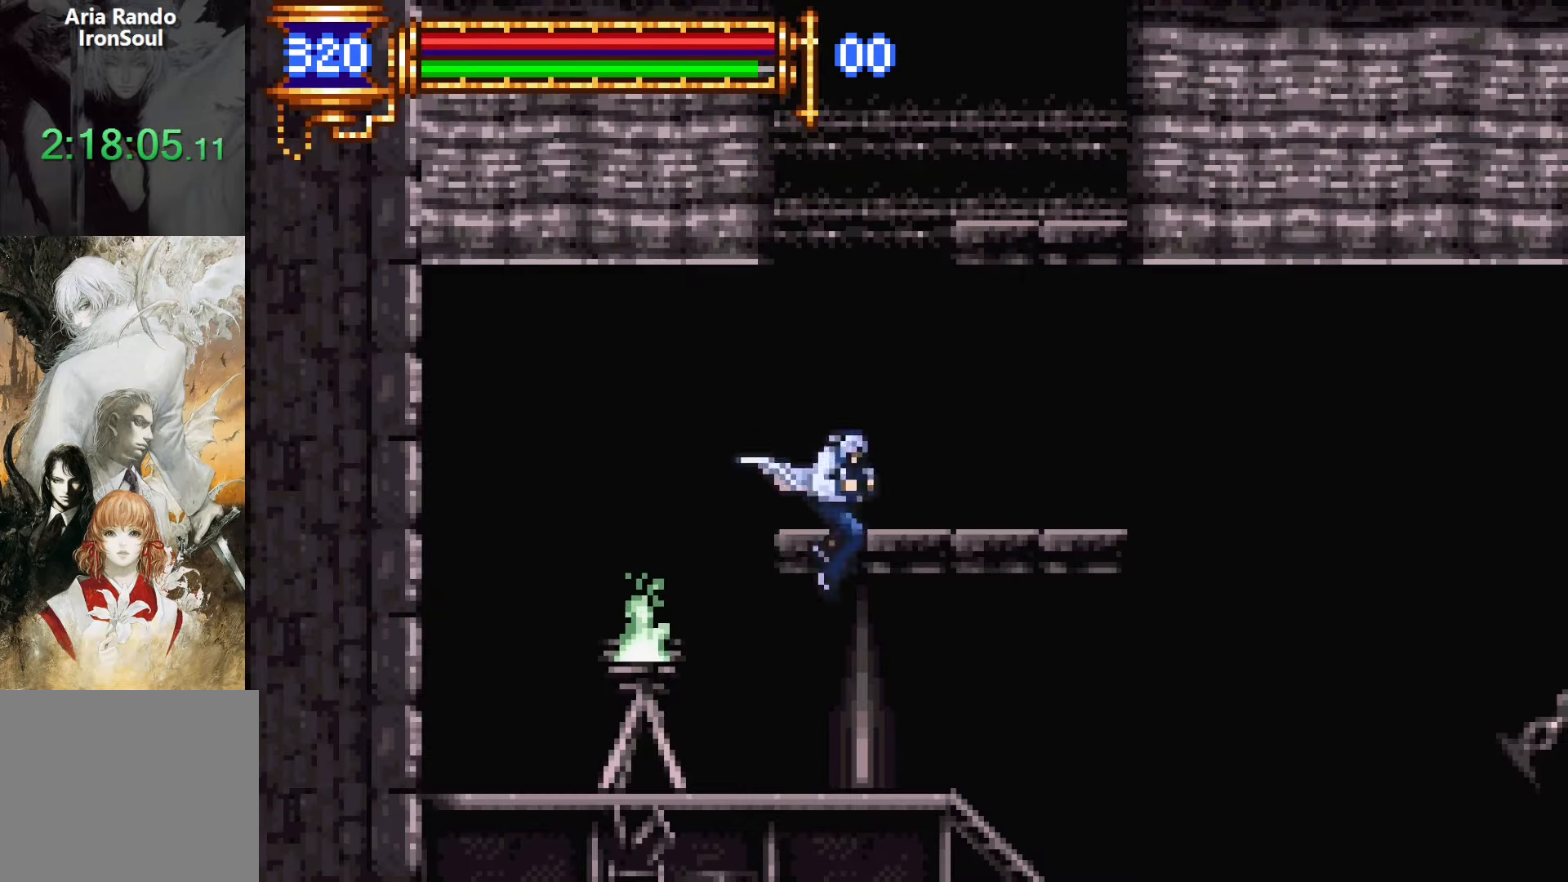
{"buttons": [], "events": [[367, "DPAD_RIGHT", "up"]]}
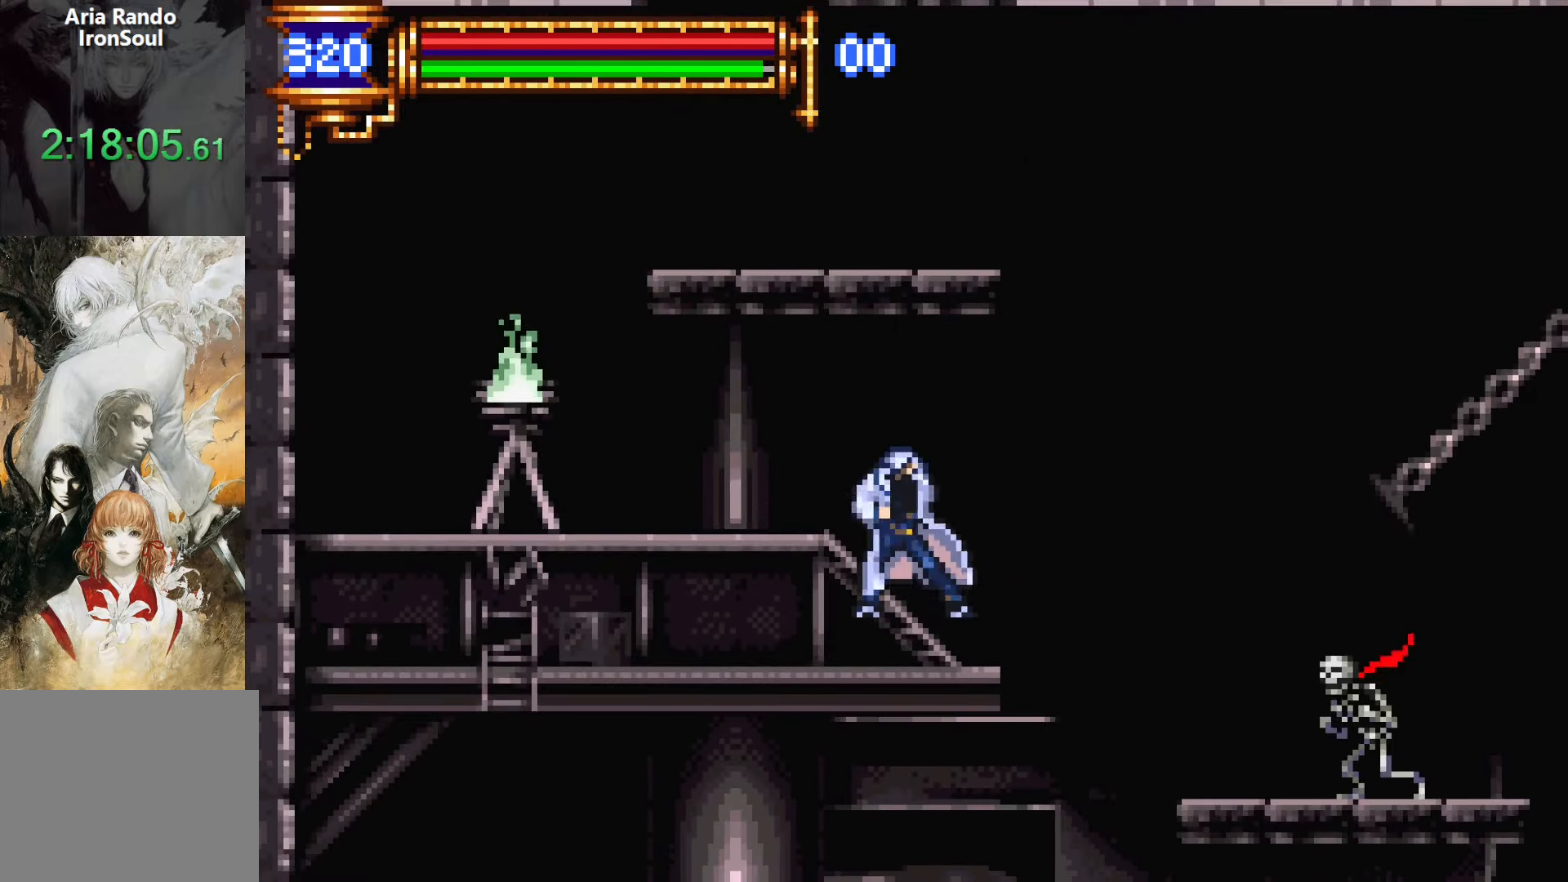
{"buttons": [], "events": []}
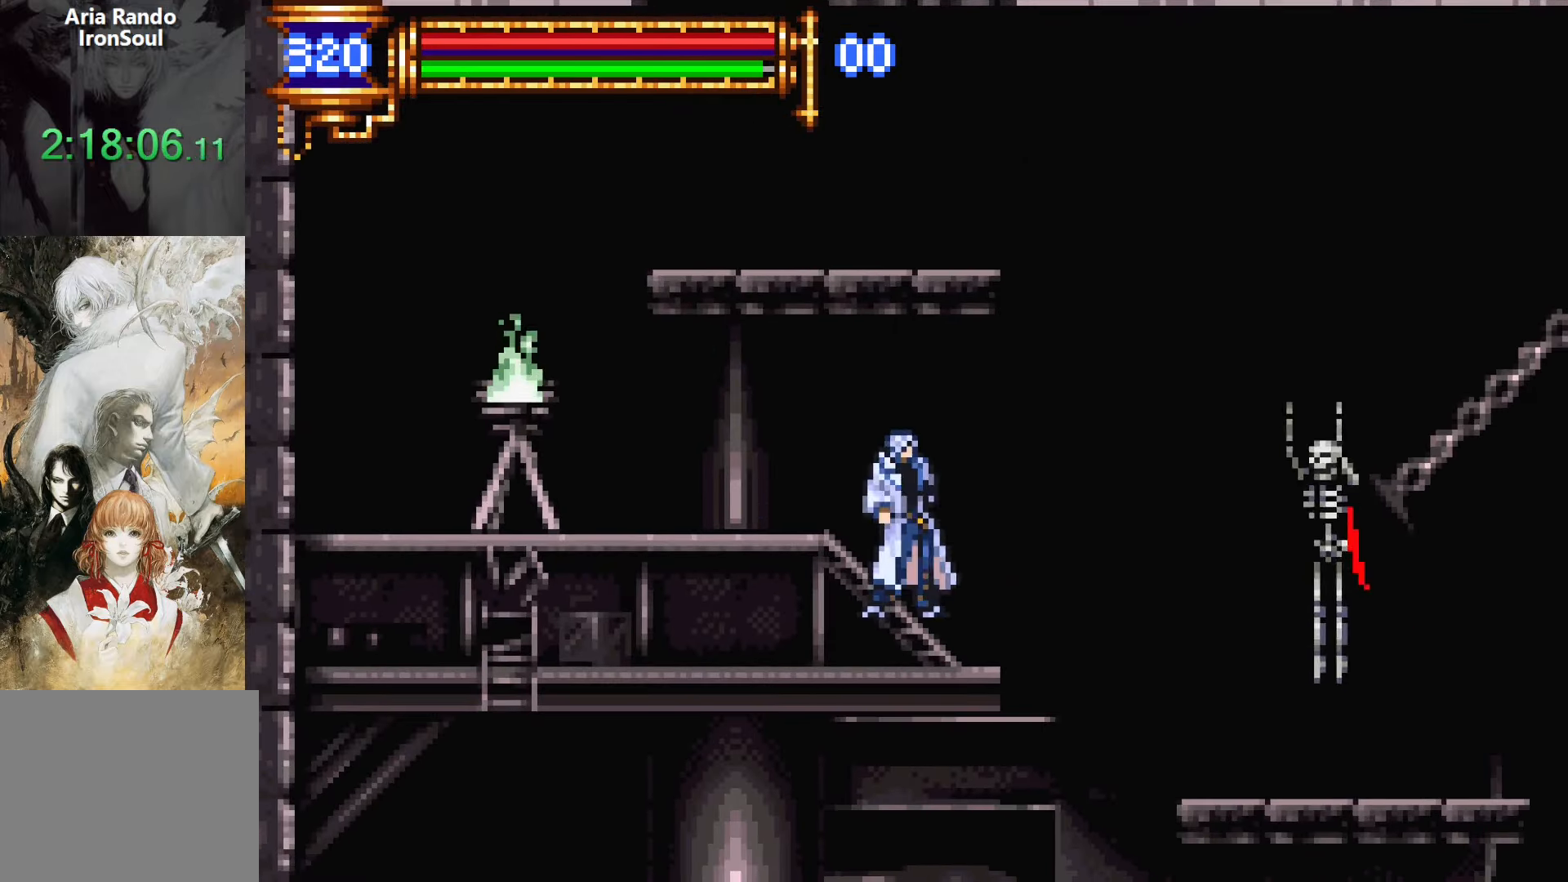
{"buttons": ["DPAD_RIGHT"], "events": [[84, "DPAD_RIGHT", "down"], [150, "R1", "down"], [150, "R2", "down"], [467, "R1", "up"], [467, "R2", "up"]]}
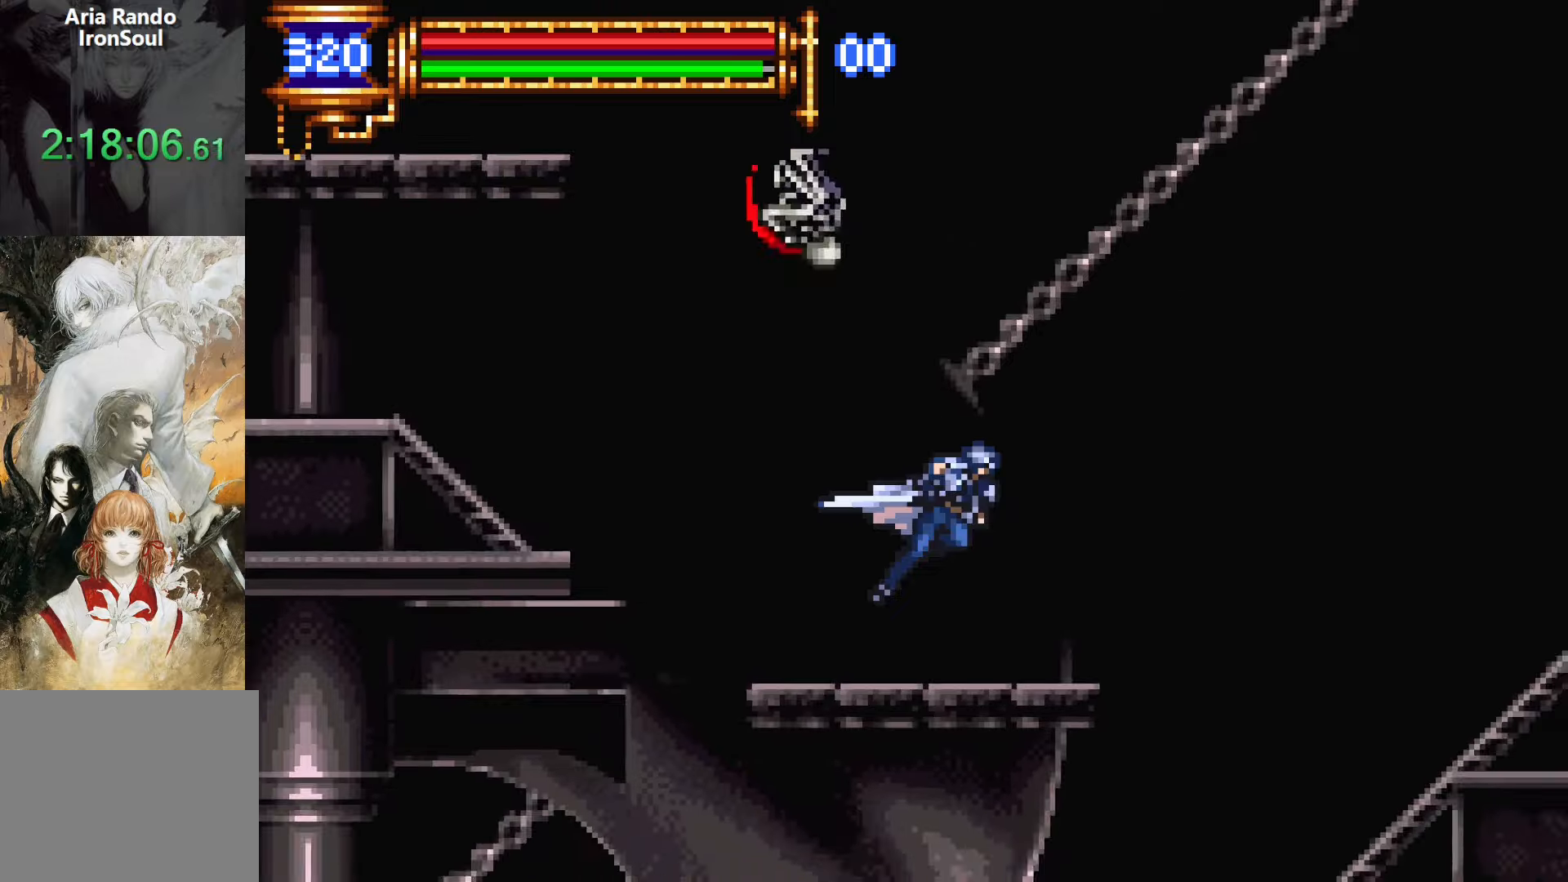
{"buttons": ["DPAD_RIGHT"], "events": []}
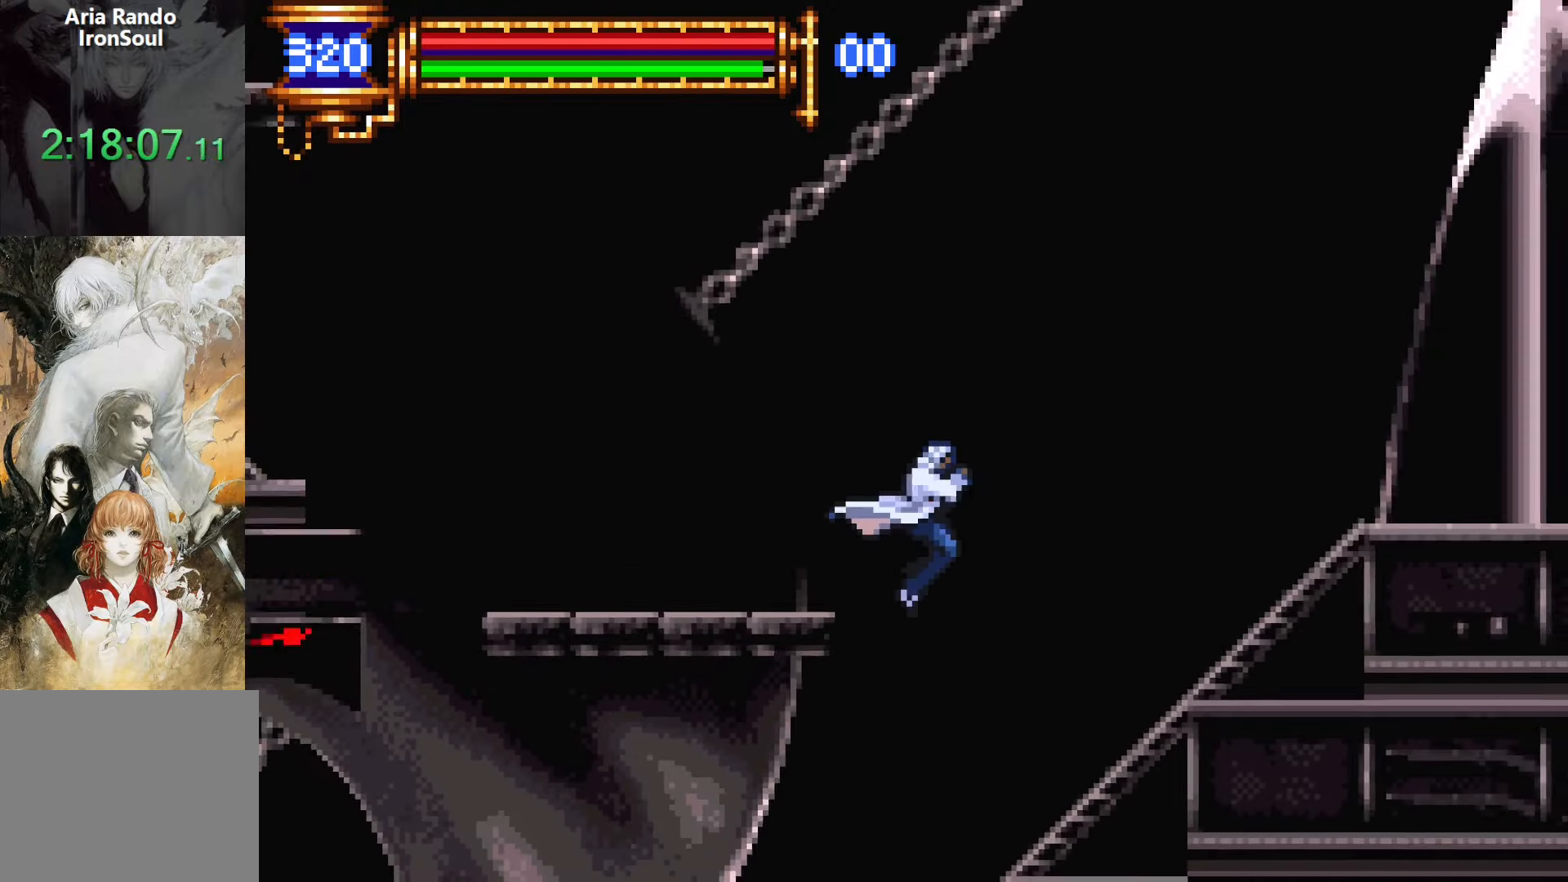
{"buttons": ["DPAD_LEFT"], "events": [[67, "DPAD_RIGHT", "up"], [367, "DPAD_LEFT", "down"]]}
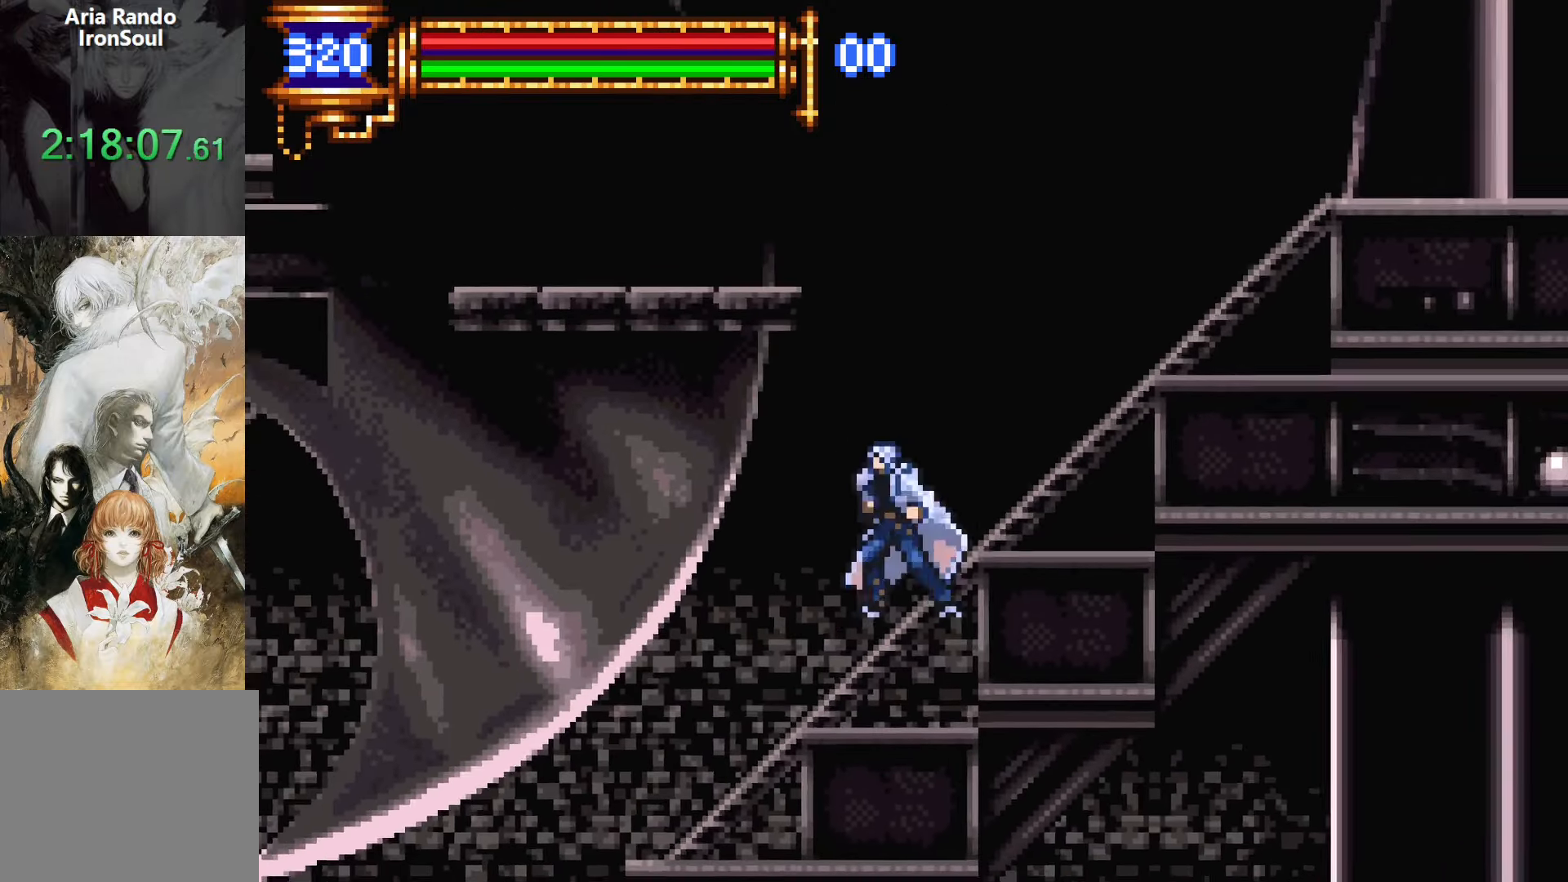
{"buttons": [], "events": [[400, "DPAD_LEFT", "up"]]}
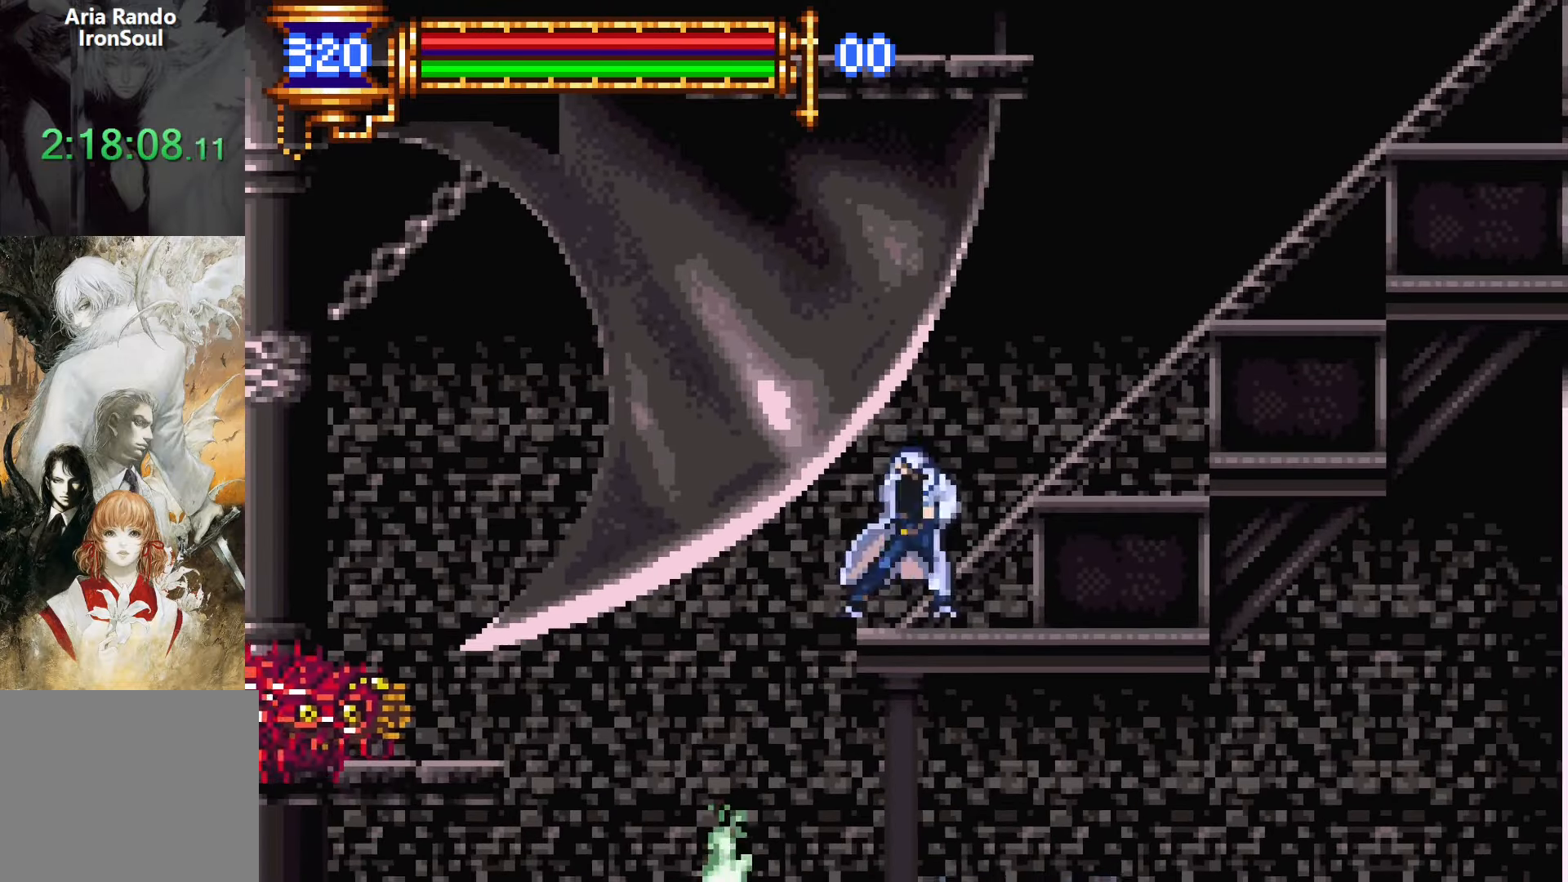
{"buttons": ["DPAD_LEFT"], "events": [[100, "DPAD_LEFT", "down"], [334, "DPAD_LEFT", "up"], [500, "DPAD_LEFT", "down"]]}
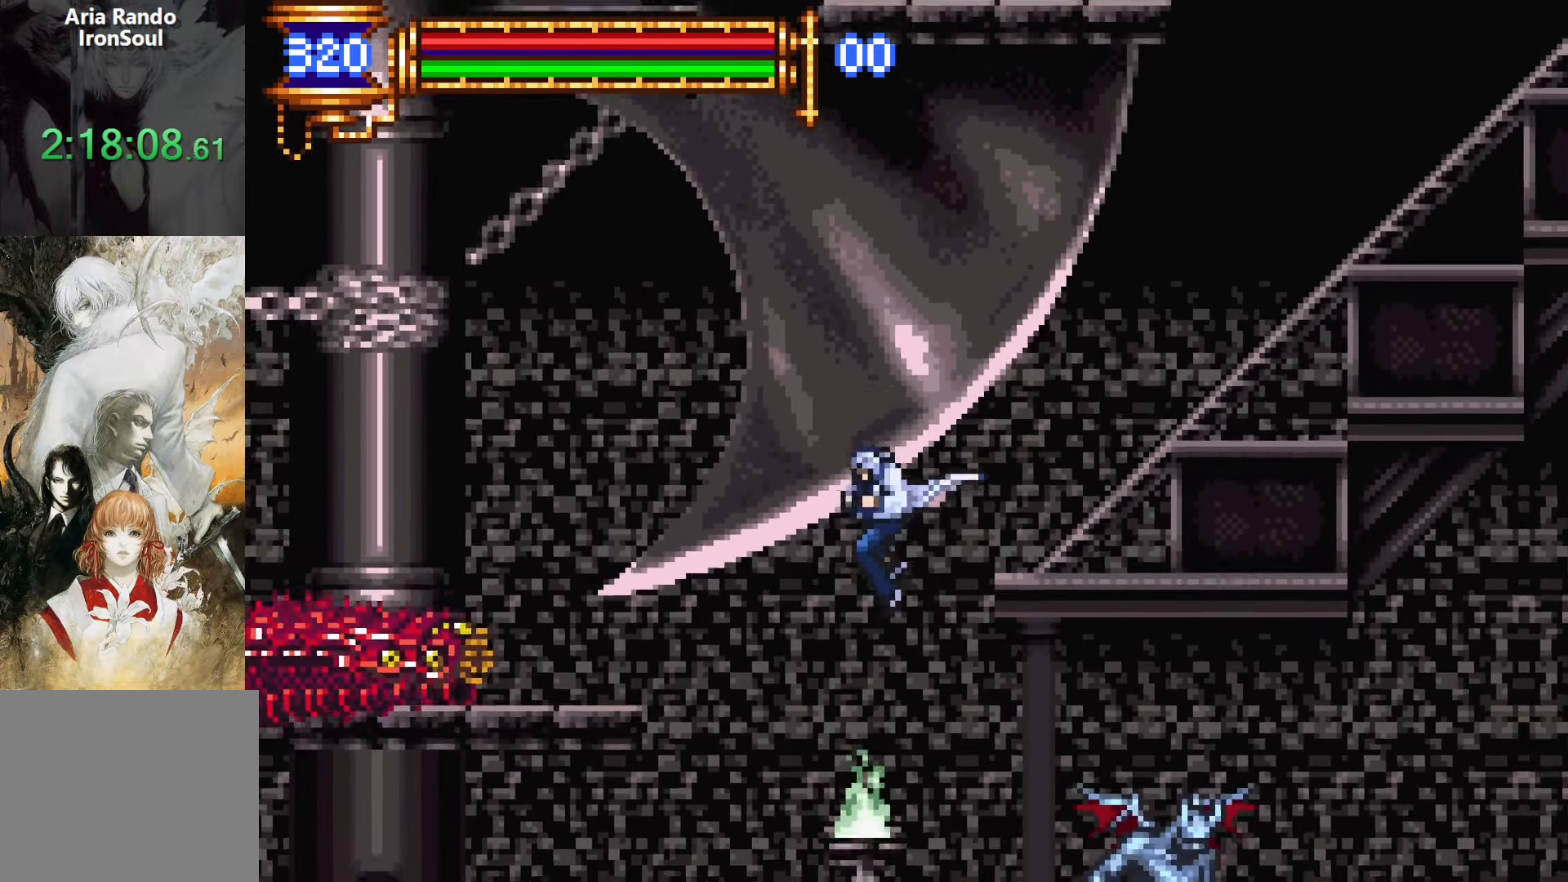
{"buttons": [], "events": [[117, "DPAD_LEFT", "up"], [150, "CROSS", "down"], [234, "CROSS", "up"]]}